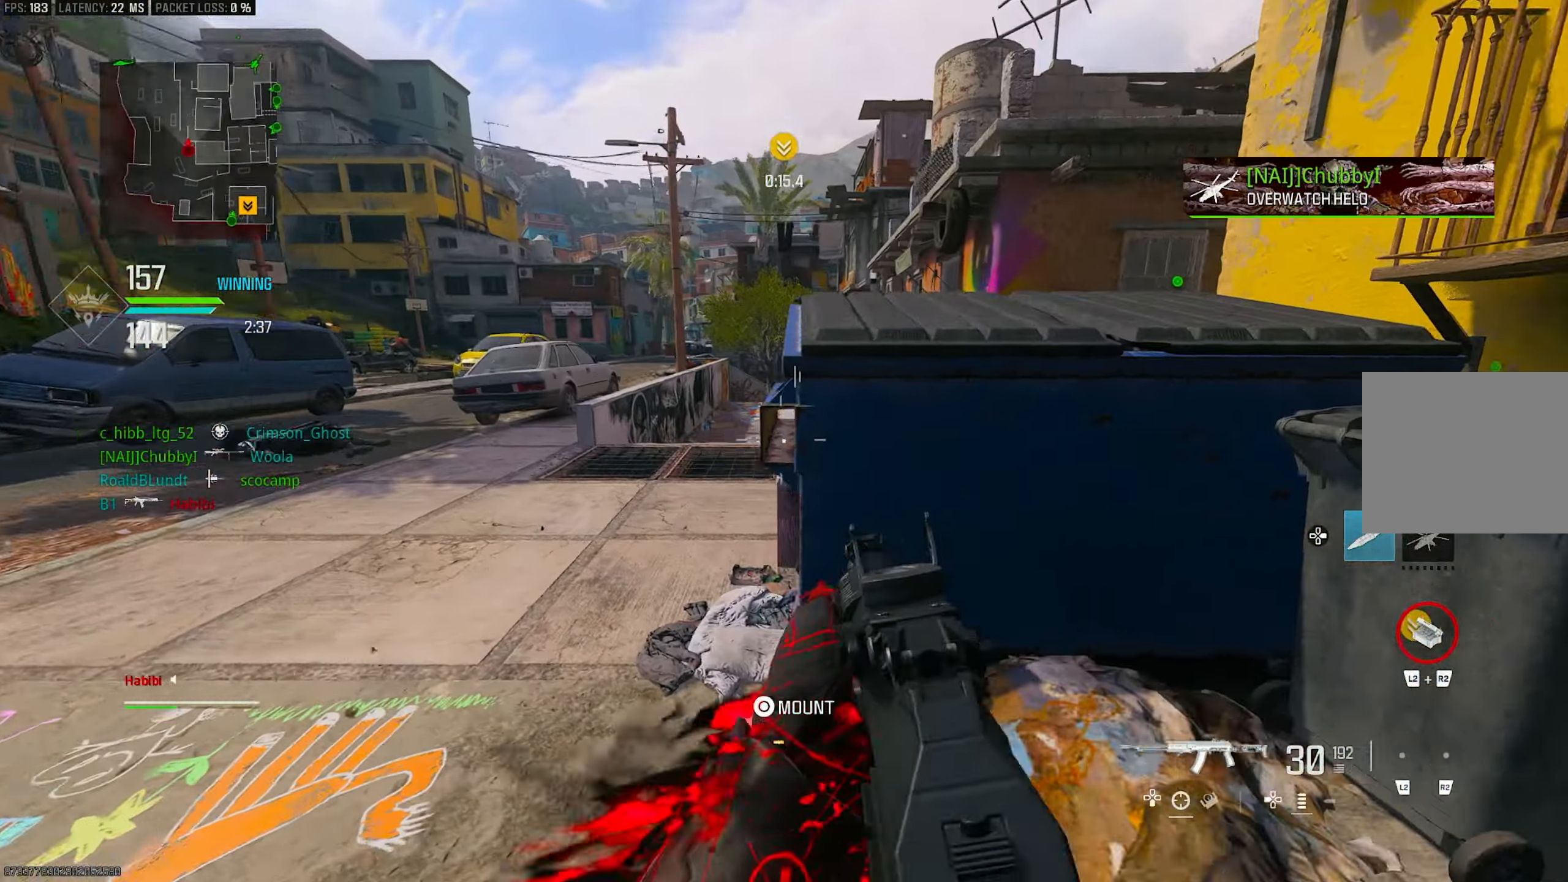
Gameplay with a controller (PlayStation layout); each line is a JSON object with the inputs held at the frame after it. "events" lists button and stick changes between this image and that frame as [ms after this image, input, new state], when the widget could be followed in between.
{"buttons": ["L1"], "left_stick": "left", "right_stick": "up", "events": [[150, "right_stick", "center"], [217, "L1", "down"], [450, "right_stick", "up"]]}
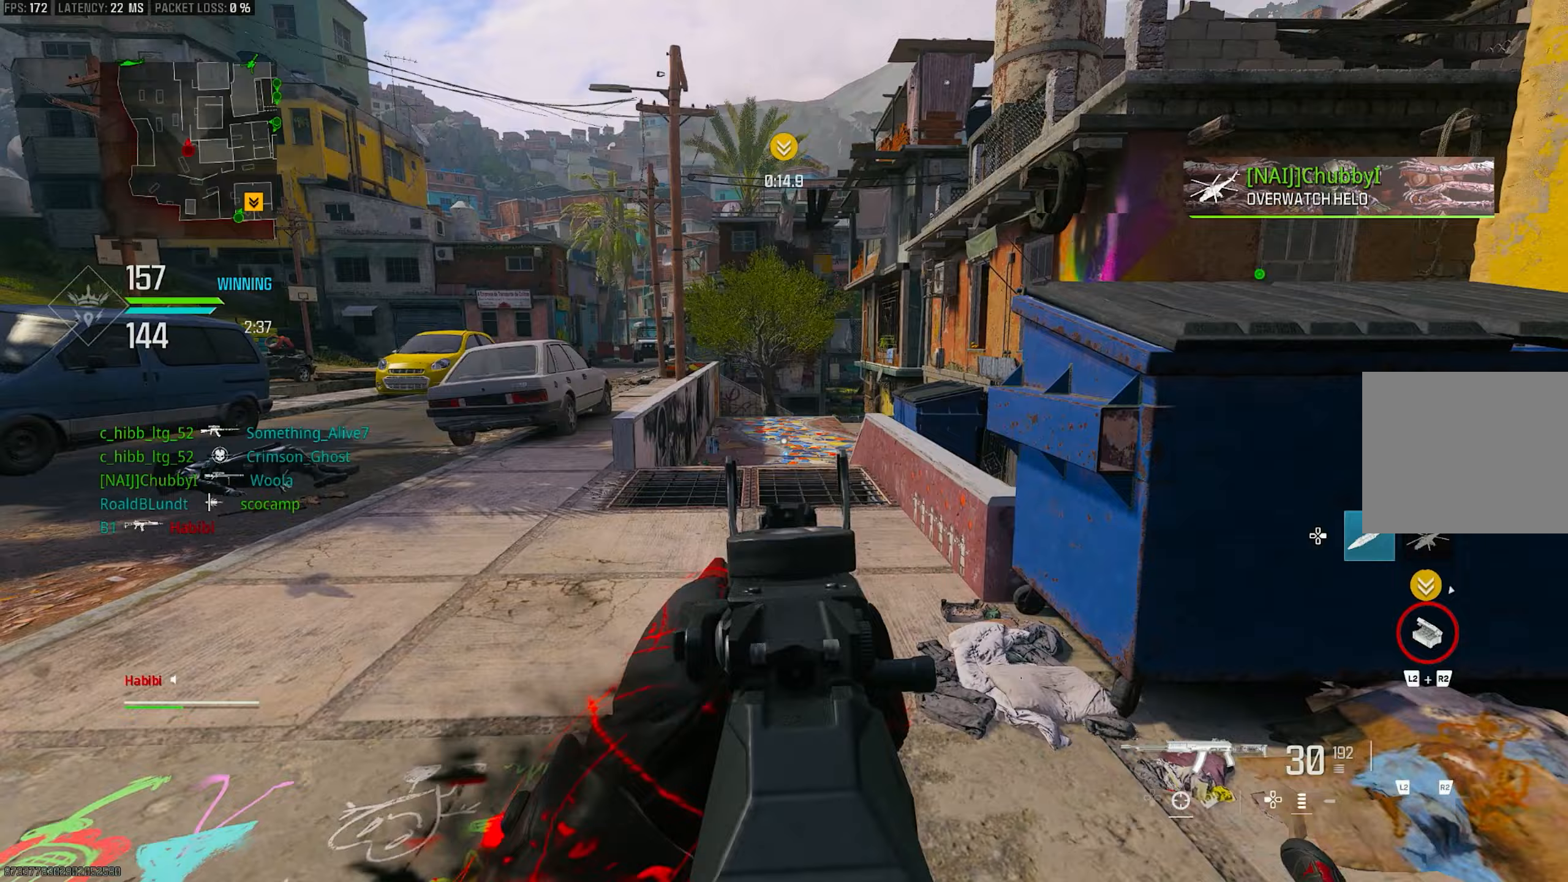
{"buttons": [], "left_stick": "down-right", "right_stick": "right", "events": [[50, "right_stick", "center"], [317, "L1", "up"], [350, "right_stick", "right"], [383, "left_stick", "down-right"]]}
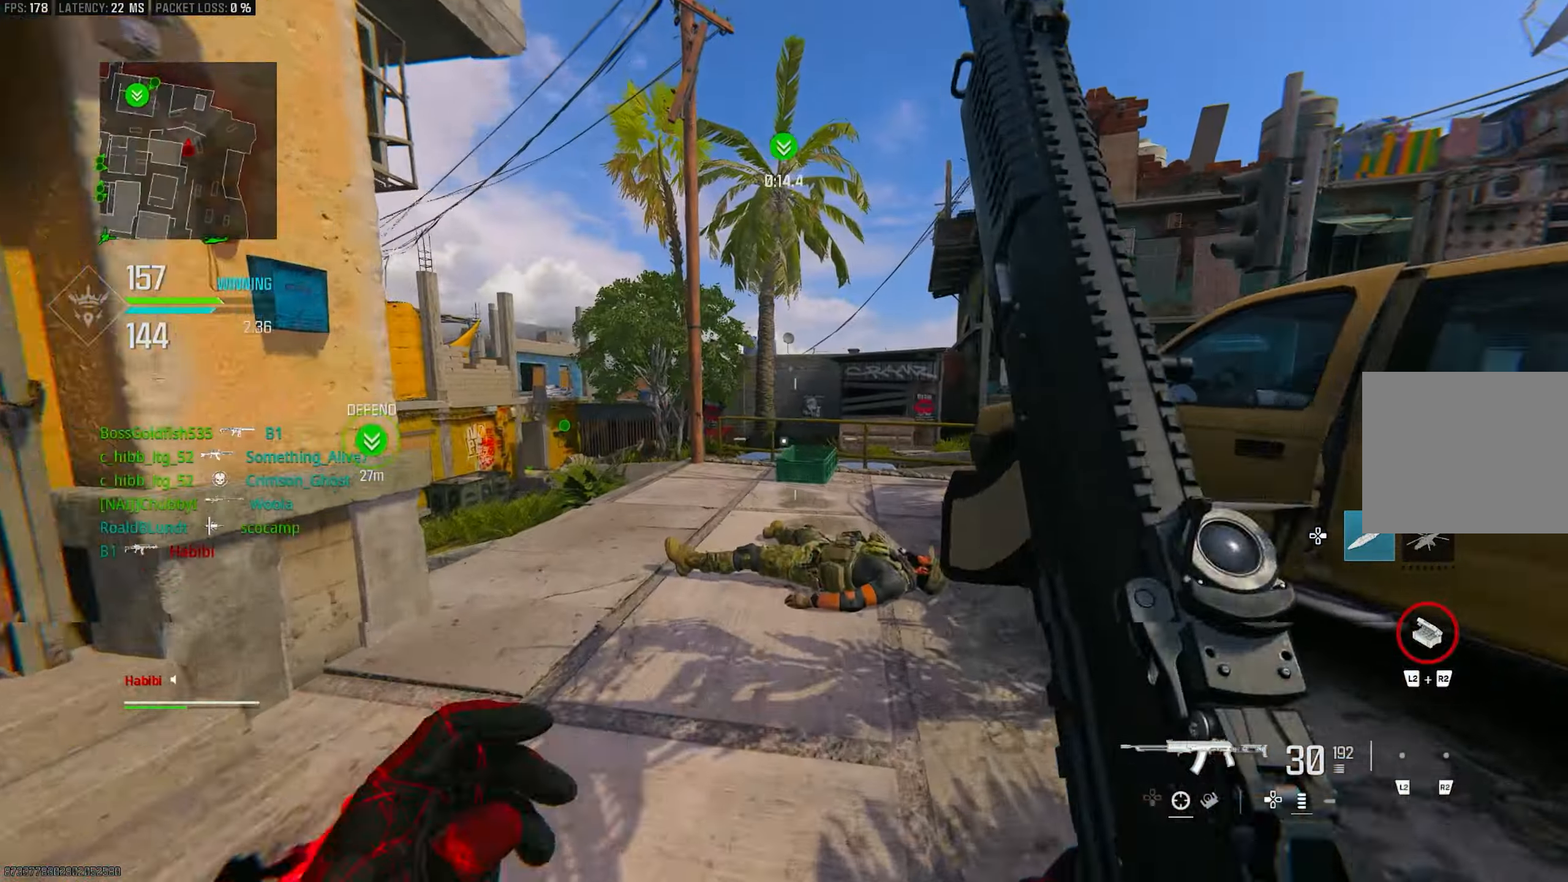
{"buttons": ["R3"], "left_stick": "up", "right_stick": "left", "events": [[50, "left_stick", "up-right"], [83, "L3", "down"], [117, "left_stick", "up"], [217, "L3", "up"], [283, "right_stick", "center"], [317, "R3", "down"], [417, "right_stick", "left"]]}
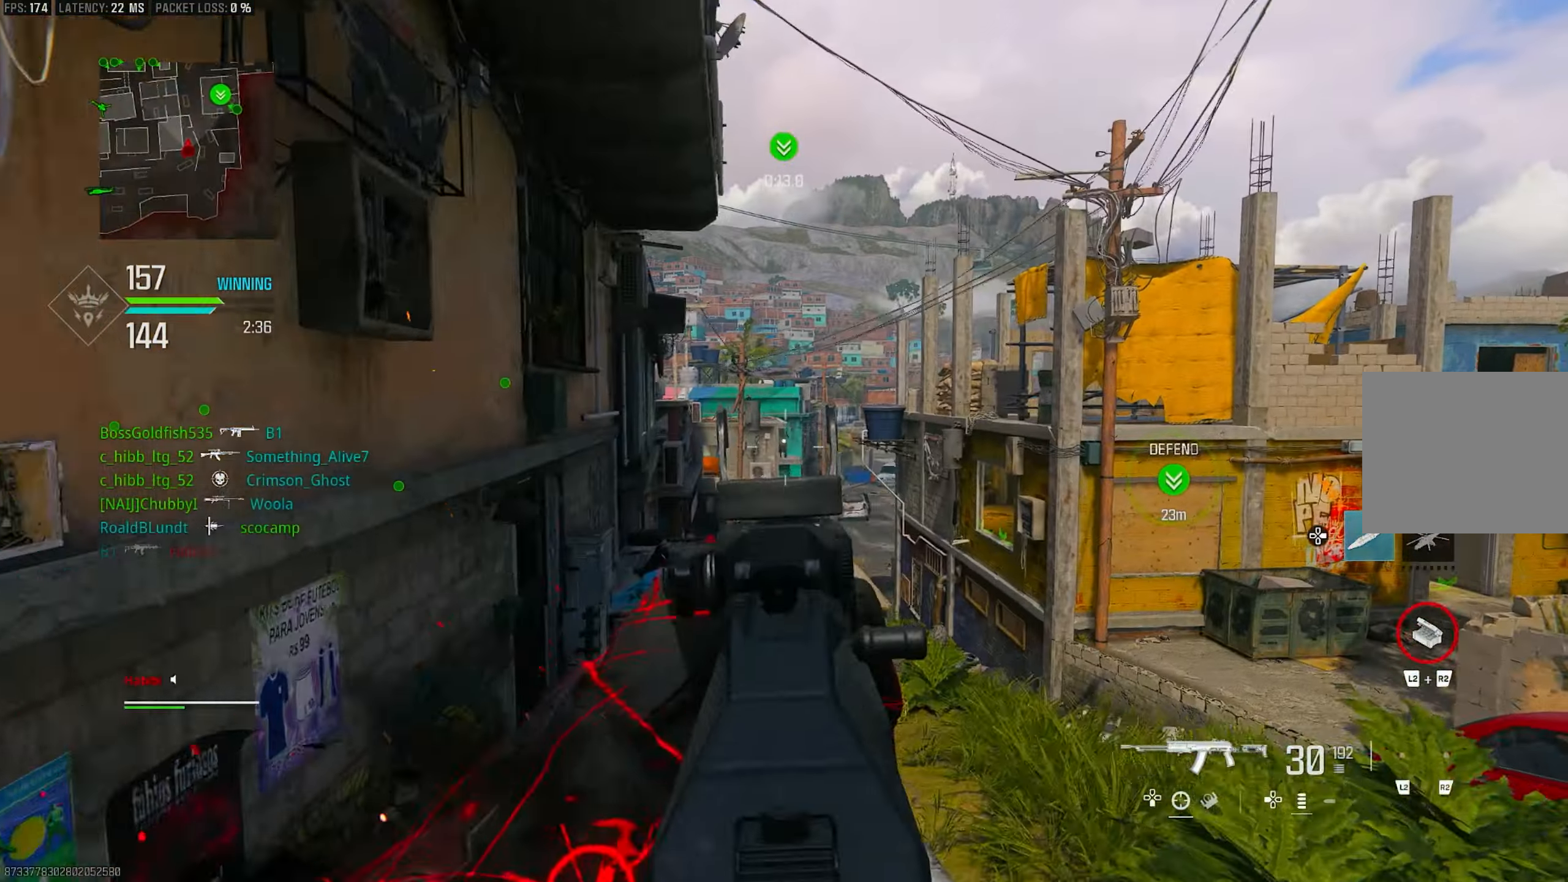
{"buttons": ["L1"], "left_stick": "up-right", "right_stick": "center", "events": [[17, "CROSS", "down"], [50, "L1", "down"], [50, "R3", "up"], [150, "CROSS", "up"], [217, "right_stick", "center"], [350, "left_stick", "up-right"]]}
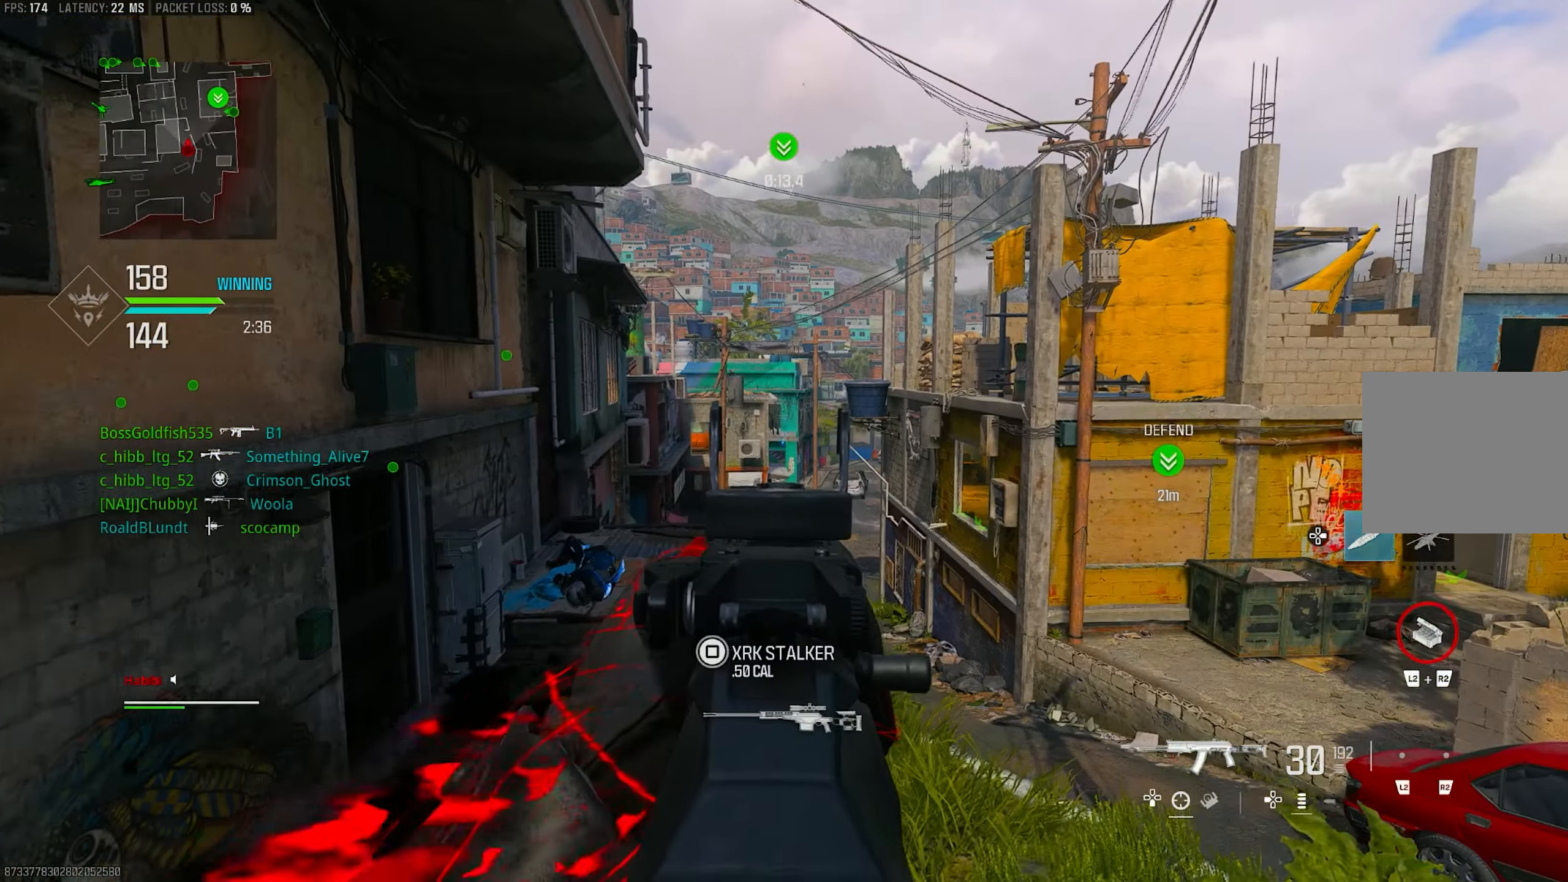
{"buttons": ["L1"], "left_stick": "up-left", "right_stick": "center", "events": [[350, "left_stick", "up-left"]]}
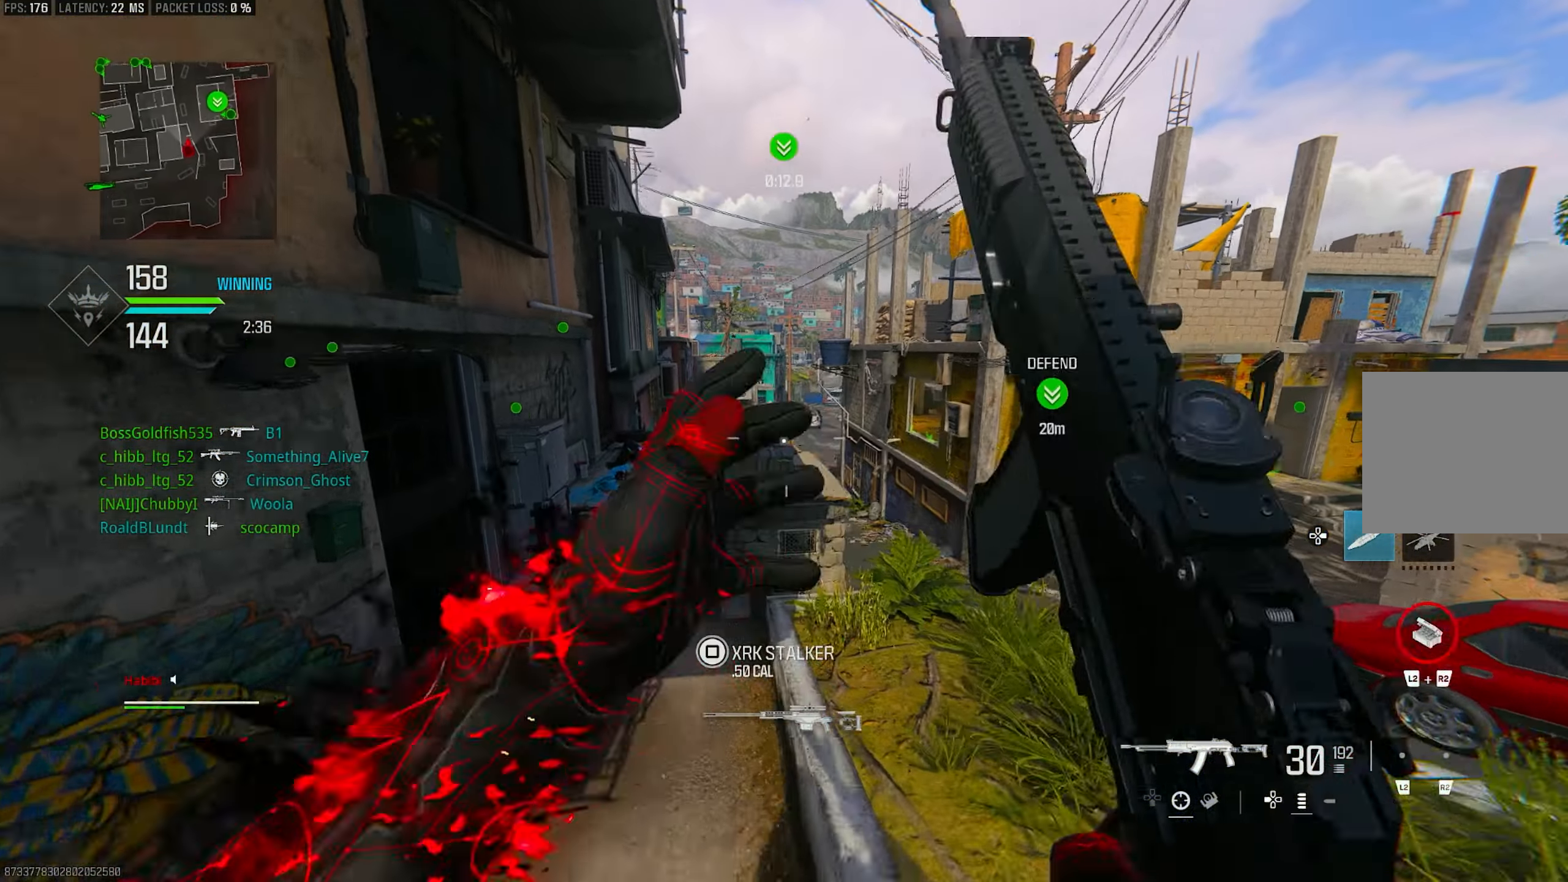
{"buttons": ["CROSS", "L1"], "left_stick": "up-left", "right_stick": "center", "events": [[17, "right_stick", "down-right"], [50, "L1", "up"], [117, "right_stick", "down"], [283, "right_stick", "center"], [417, "CROSS", "down"], [483, "L1", "down"]]}
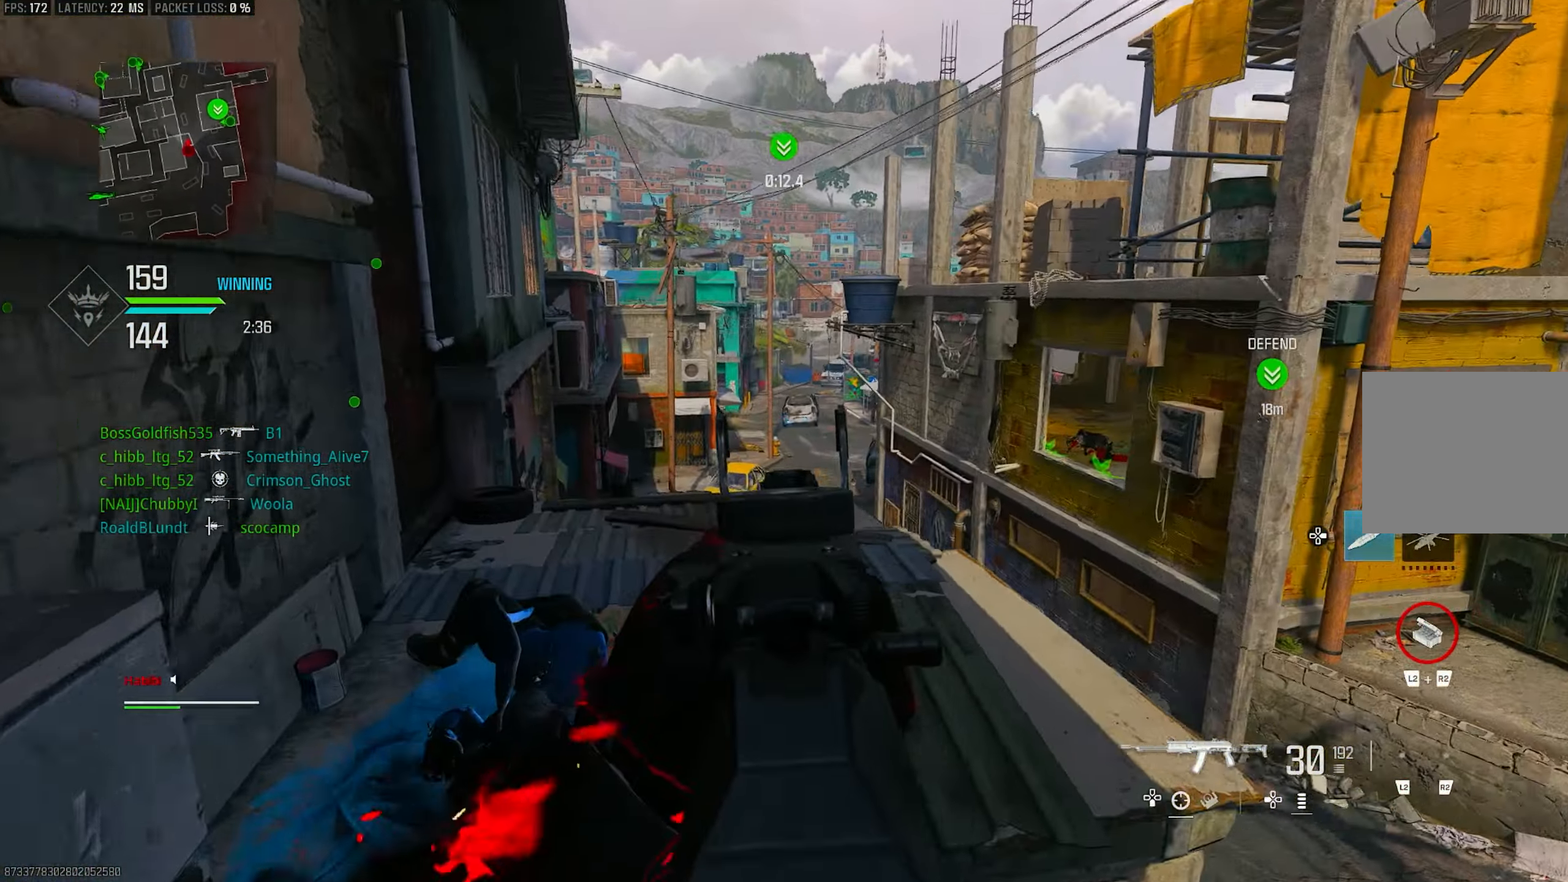
{"buttons": ["L1"], "left_stick": "up-left", "right_stick": "up-right", "events": [[17, "CROSS", "up"], [317, "right_stick", "right"], [417, "right_stick", "up-right"]]}
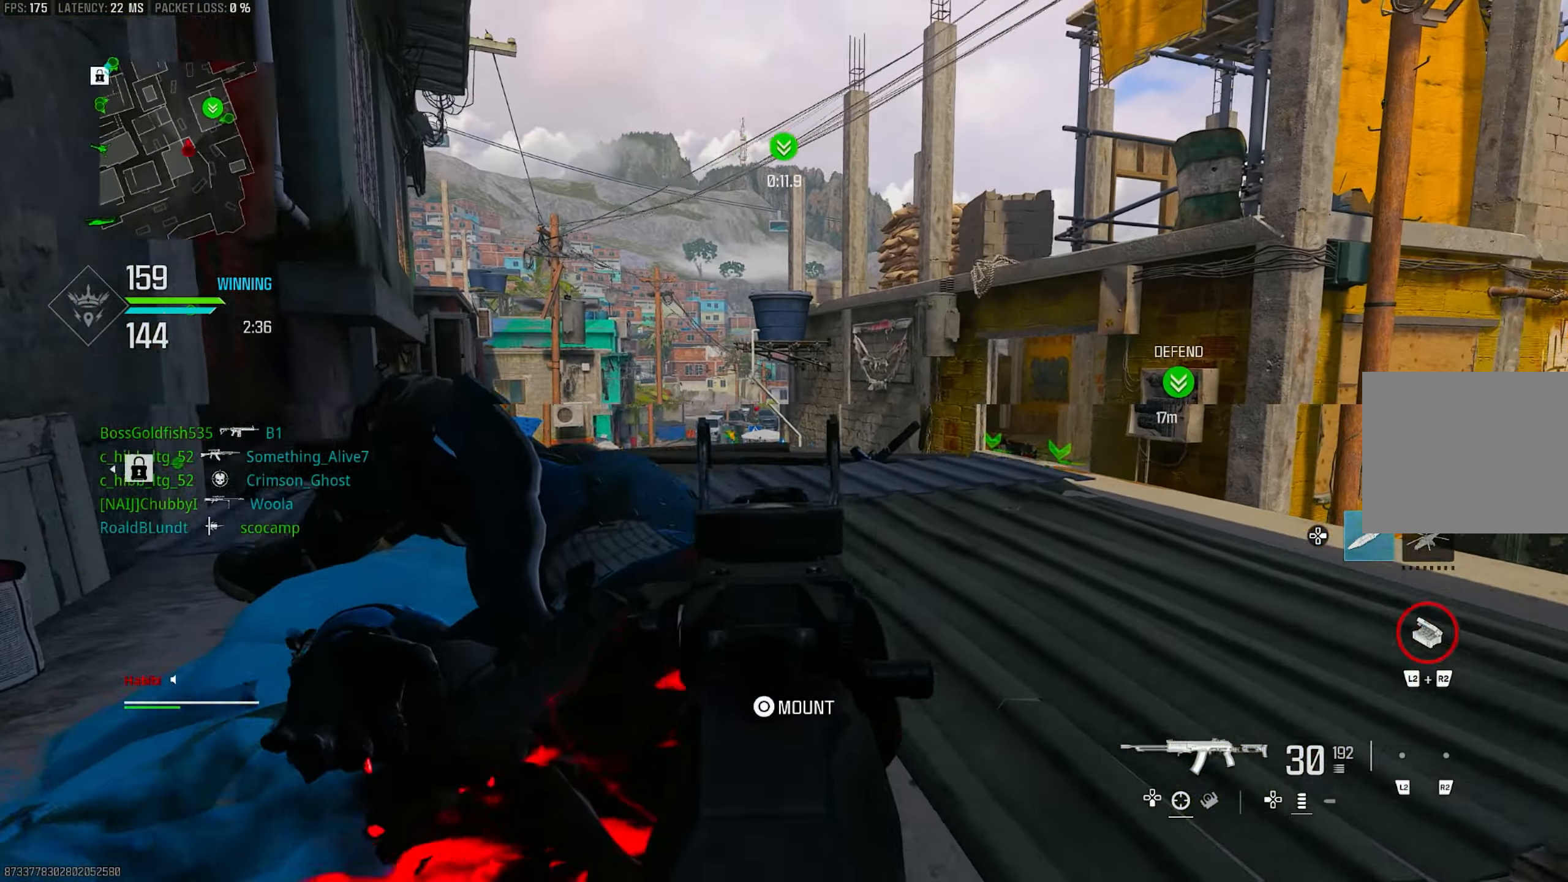
{"buttons": [], "left_stick": "right", "right_stick": "right", "events": [[150, "right_stick", "center"], [317, "left_stick", "down"], [317, "right_stick", "right"], [383, "L1", "up"], [383, "left_stick", "down-right"], [483, "left_stick", "right"]]}
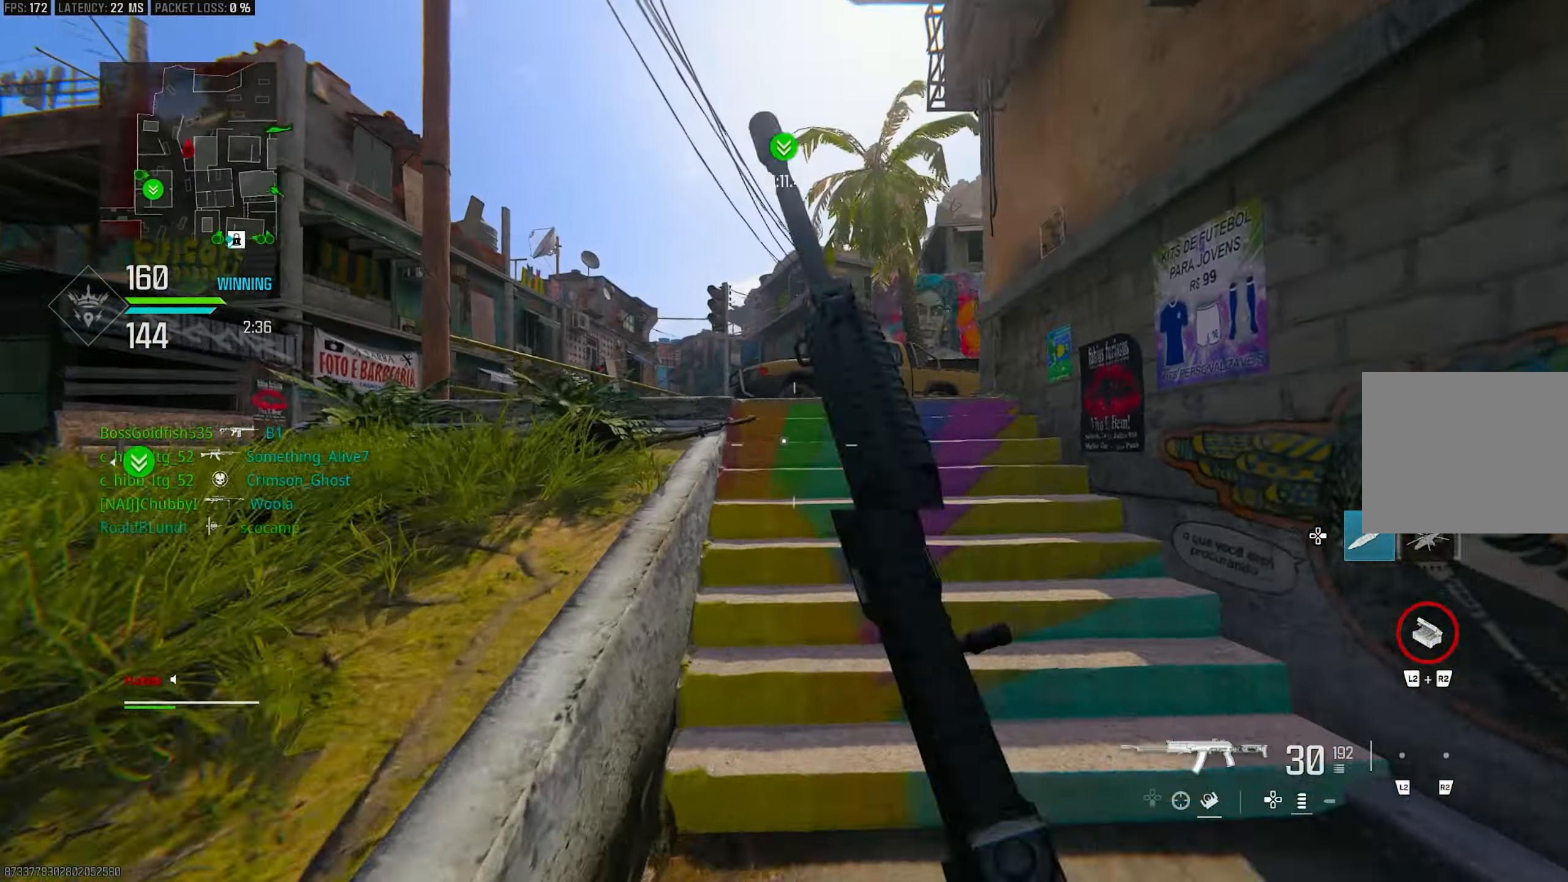
{"buttons": [], "left_stick": "up", "right_stick": "center", "events": [[17, "left_stick", "up-right"], [83, "L3", "down"], [117, "left_stick", "up"], [217, "right_stick", "up"], [250, "L3", "up"], [317, "right_stick", "up-right"], [450, "right_stick", "center"]]}
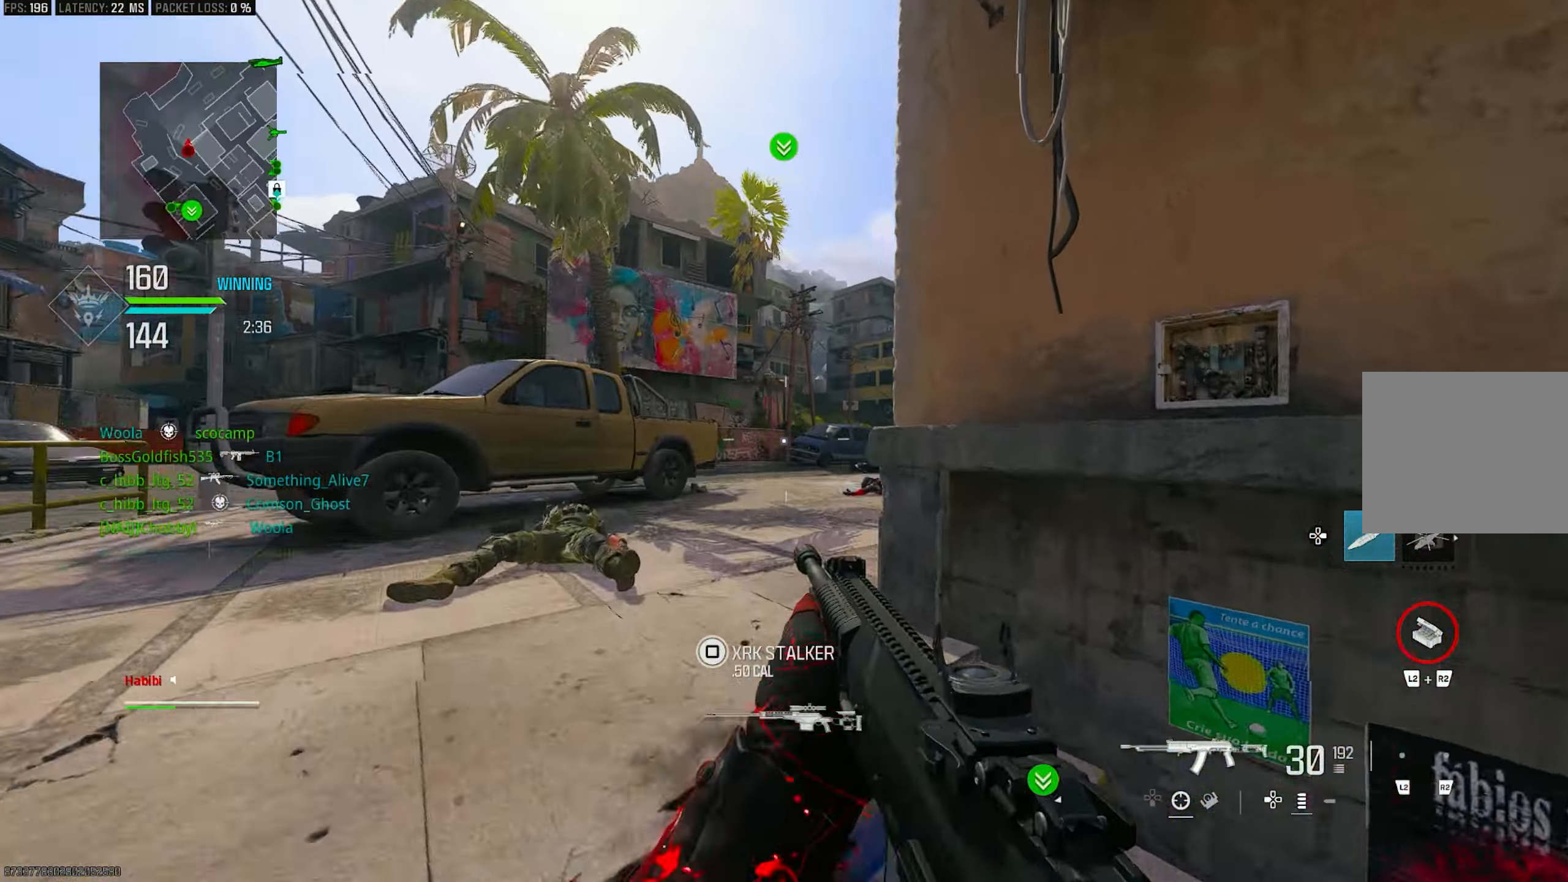
{"buttons": ["CROSS", "L1"], "left_stick": "up-left", "right_stick": "right", "events": [[50, "CROSS", "down"], [50, "R3", "down"], [117, "R3", "up"], [117, "right_stick", "right"], [183, "CROSS", "up"], [183, "L3", "down"], [183, "left_stick", "up-left"], [250, "right_stick", "center"], [350, "right_stick", "right"], [417, "L1", "down"], [483, "CROSS", "down"], [483, "L3", "up"]]}
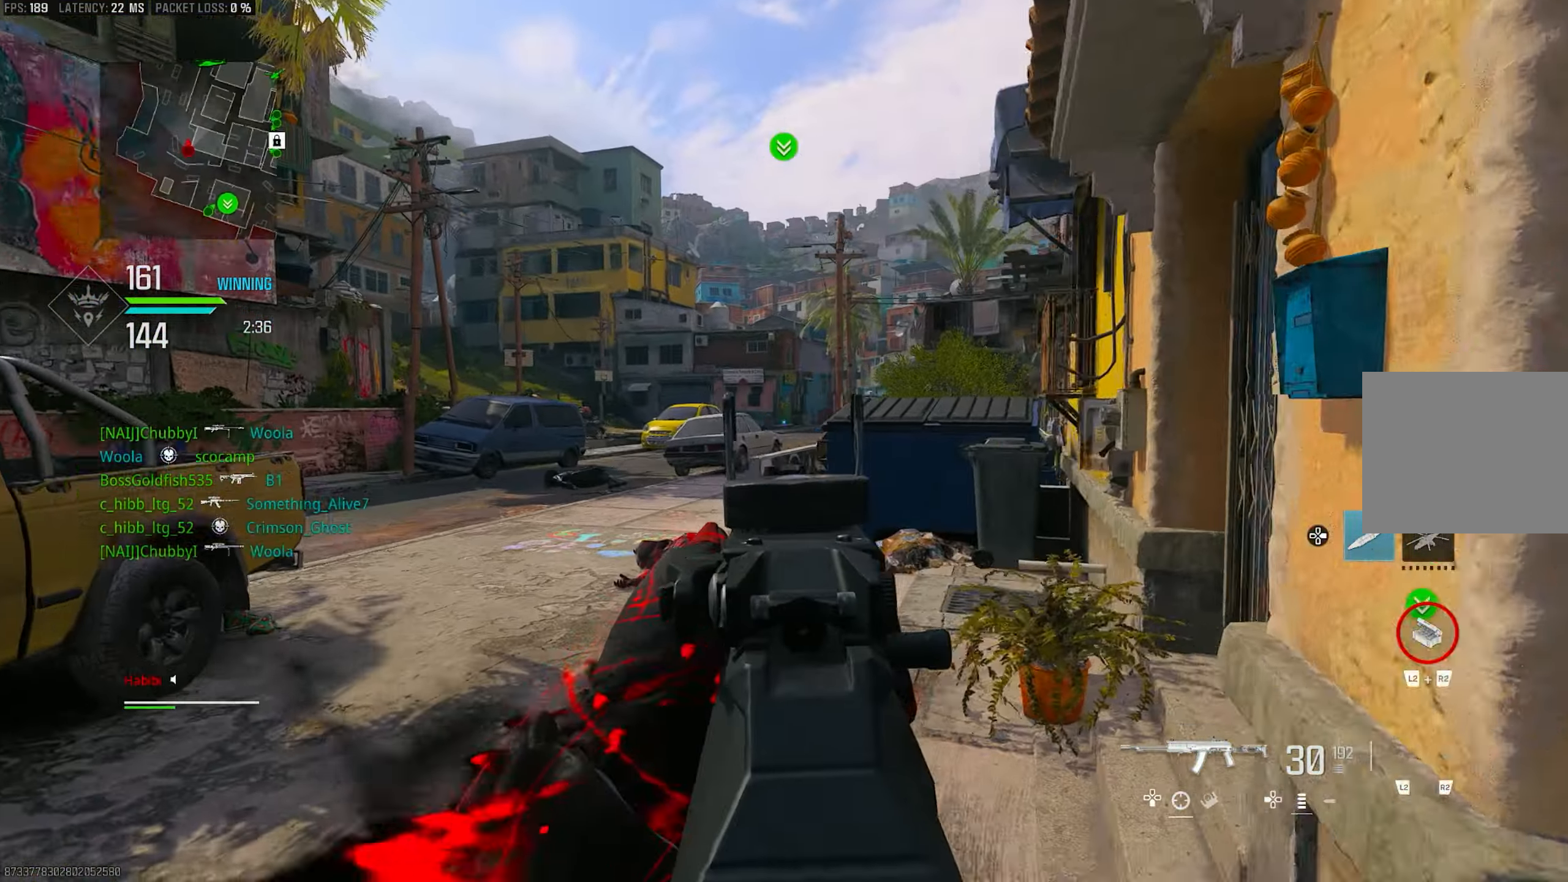
{"buttons": ["L1"], "left_stick": "left", "right_stick": "center", "events": [[17, "right_stick", "center"], [50, "CROSS", "up"], [83, "right_stick", "left"], [183, "left_stick", "left"], [217, "right_stick", "down-right"], [317, "right_stick", "right"], [483, "right_stick", "center"]]}
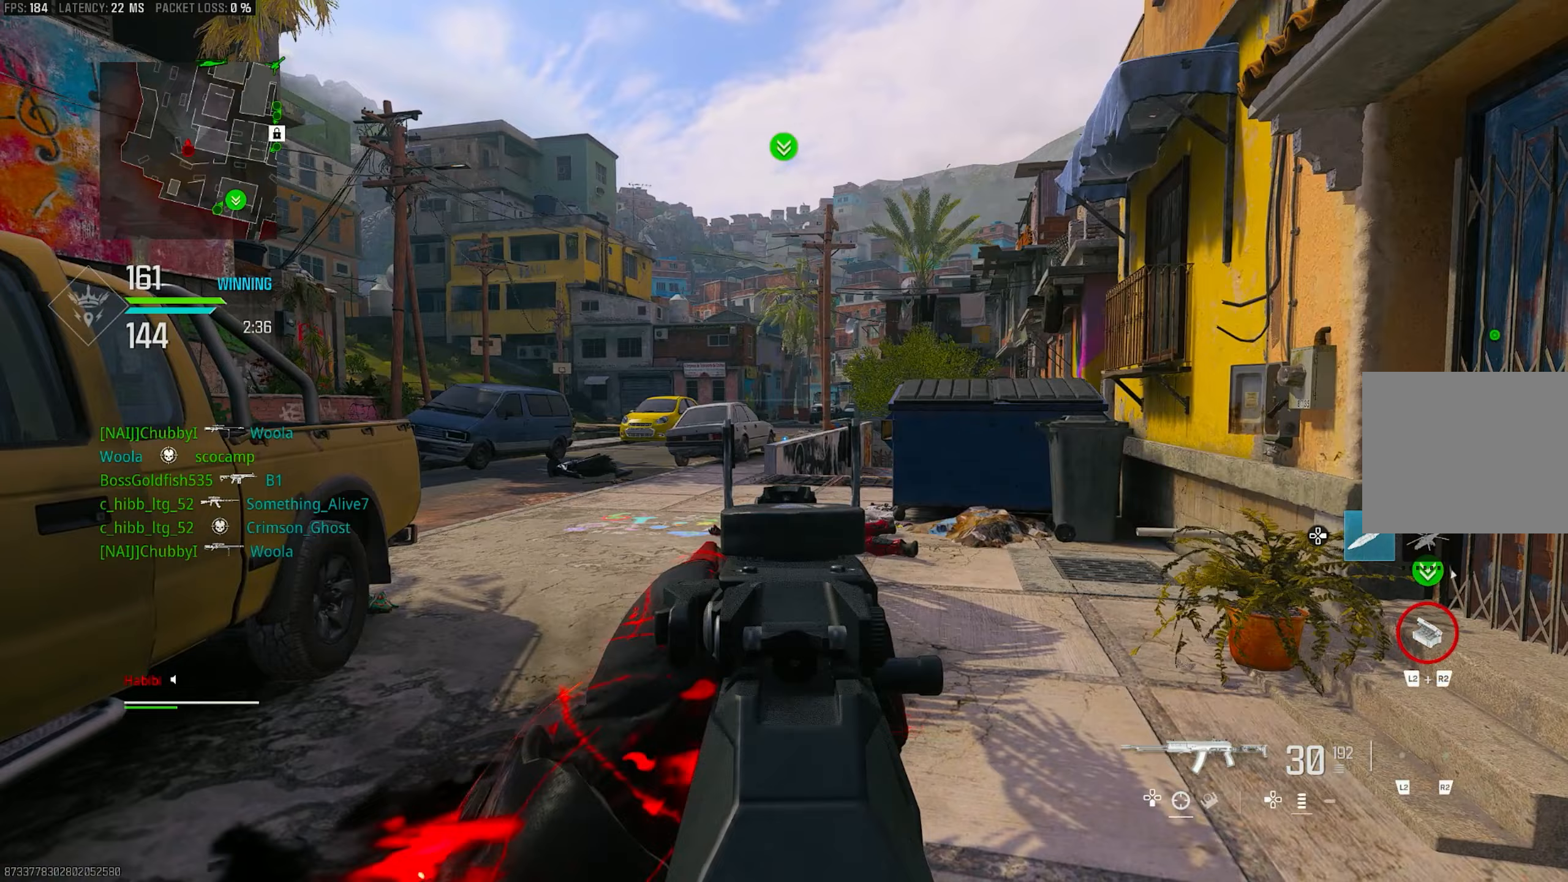
{"buttons": ["L1"], "left_stick": "left", "right_stick": "center", "events": []}
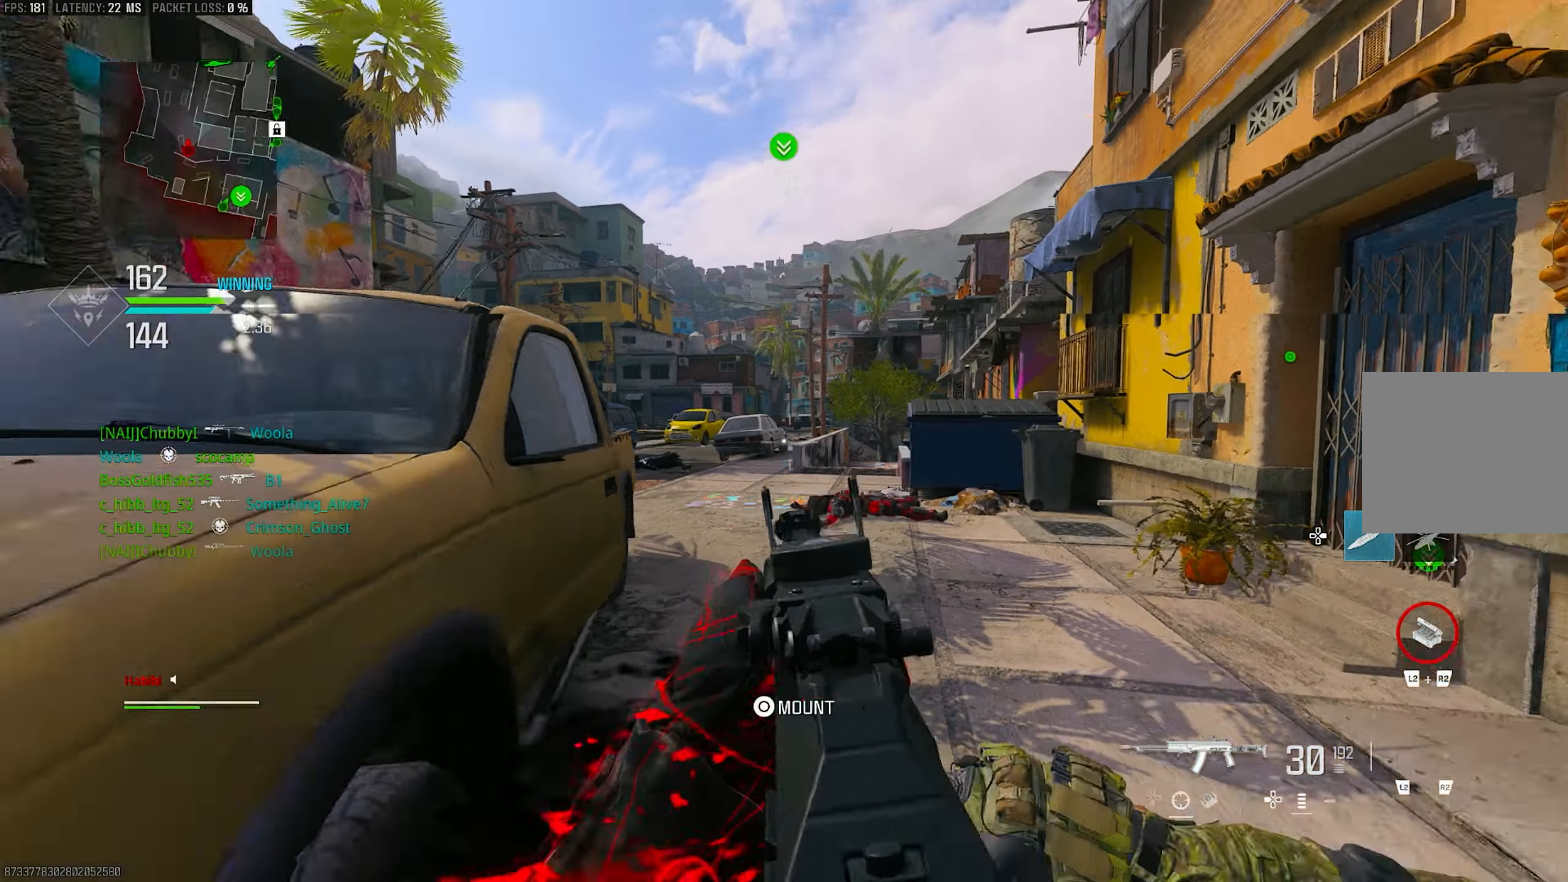
{"buttons": ["L3"], "left_stick": "up-left", "right_stick": "center", "events": [[250, "L1", "up"], [417, "left_stick", "up-left"], [483, "L3", "down"]]}
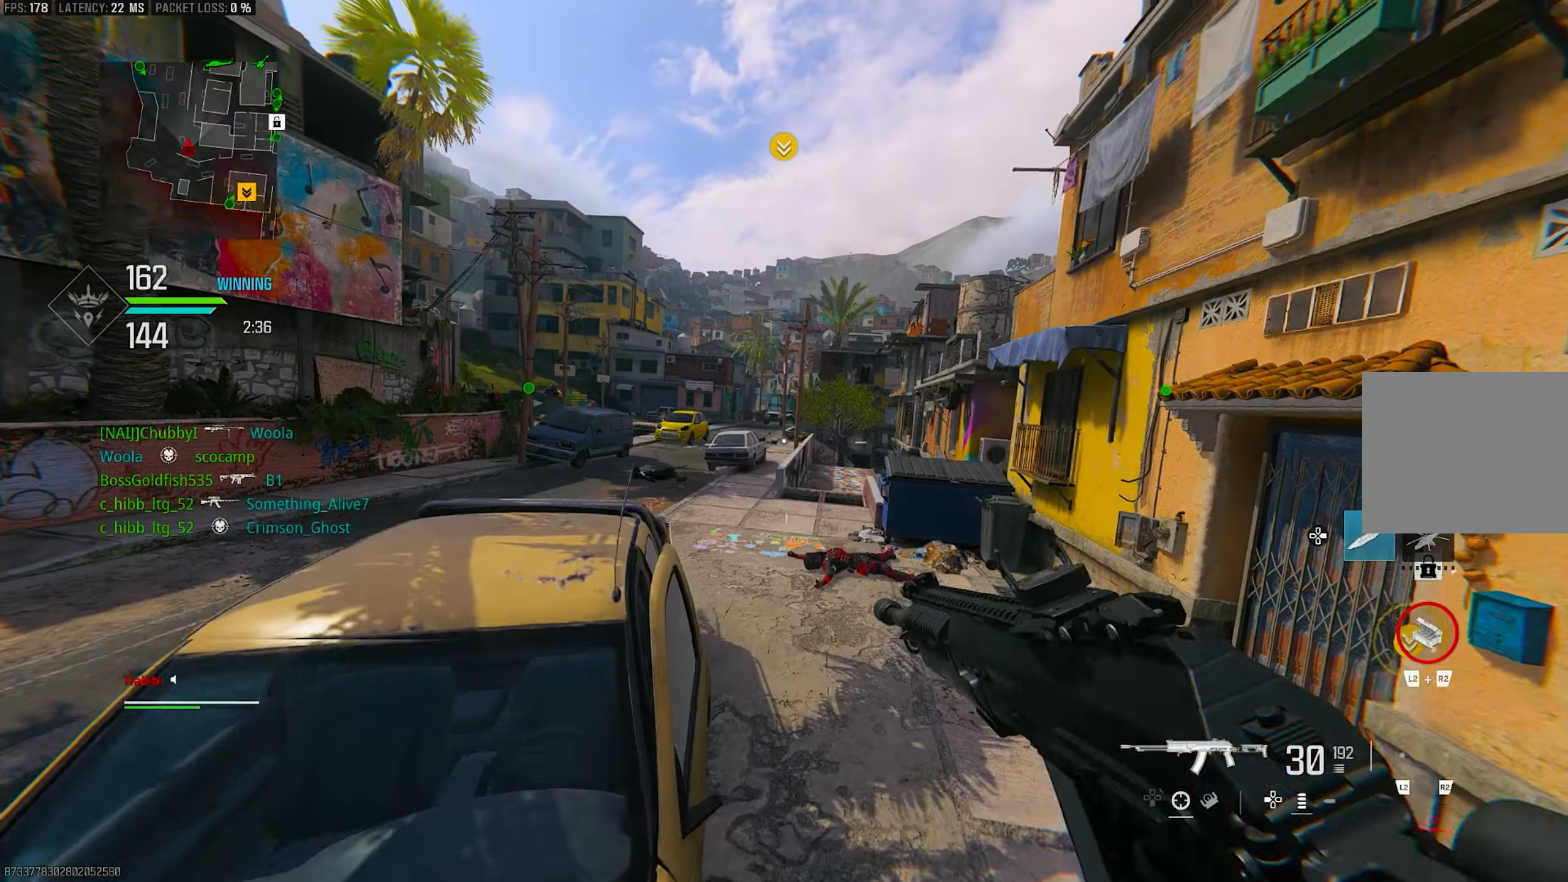
{"buttons": [], "left_stick": "up-left", "right_stick": "center", "events": [[50, "CROSS", "down"], [50, "L3", "up"], [117, "CROSS", "up"], [183, "CROSS", "down"], [183, "L3", "down"], [250, "right_stick", "down-right"], [283, "L3", "up"], [333, "right_stick", "center"], [350, "CROSS", "up"]]}
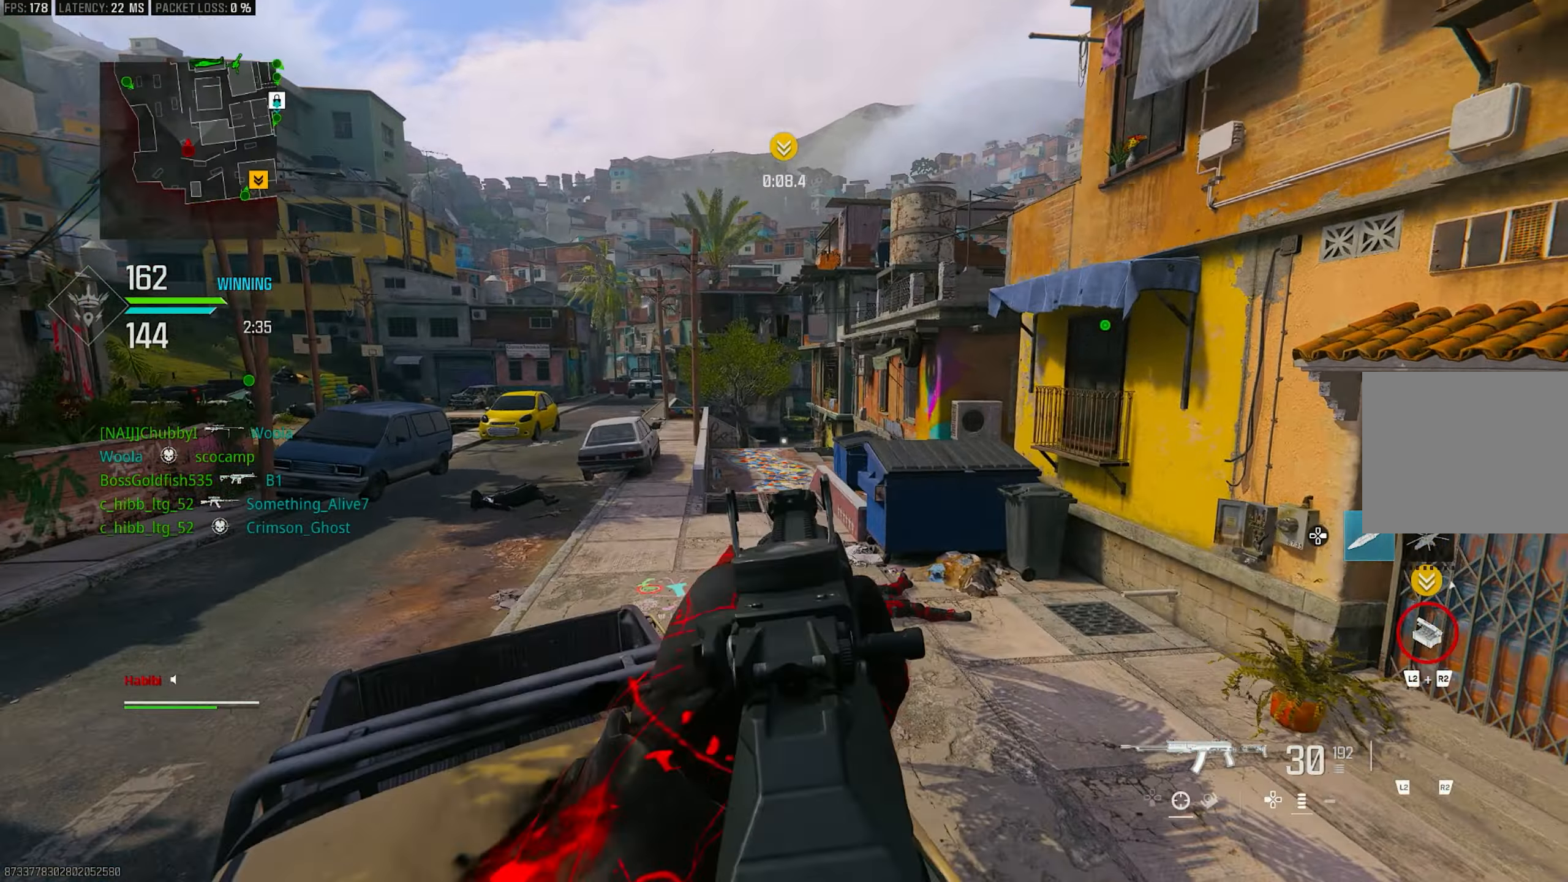
{"buttons": [], "left_stick": "up-left", "right_stick": "right", "events": [[17, "left_stick", "left"], [50, "L1", "down"], [50, "right_stick", "right"], [117, "right_stick", "center"], [217, "left_stick", "up-left"], [250, "L1", "up"], [250, "right_stick", "right"]]}
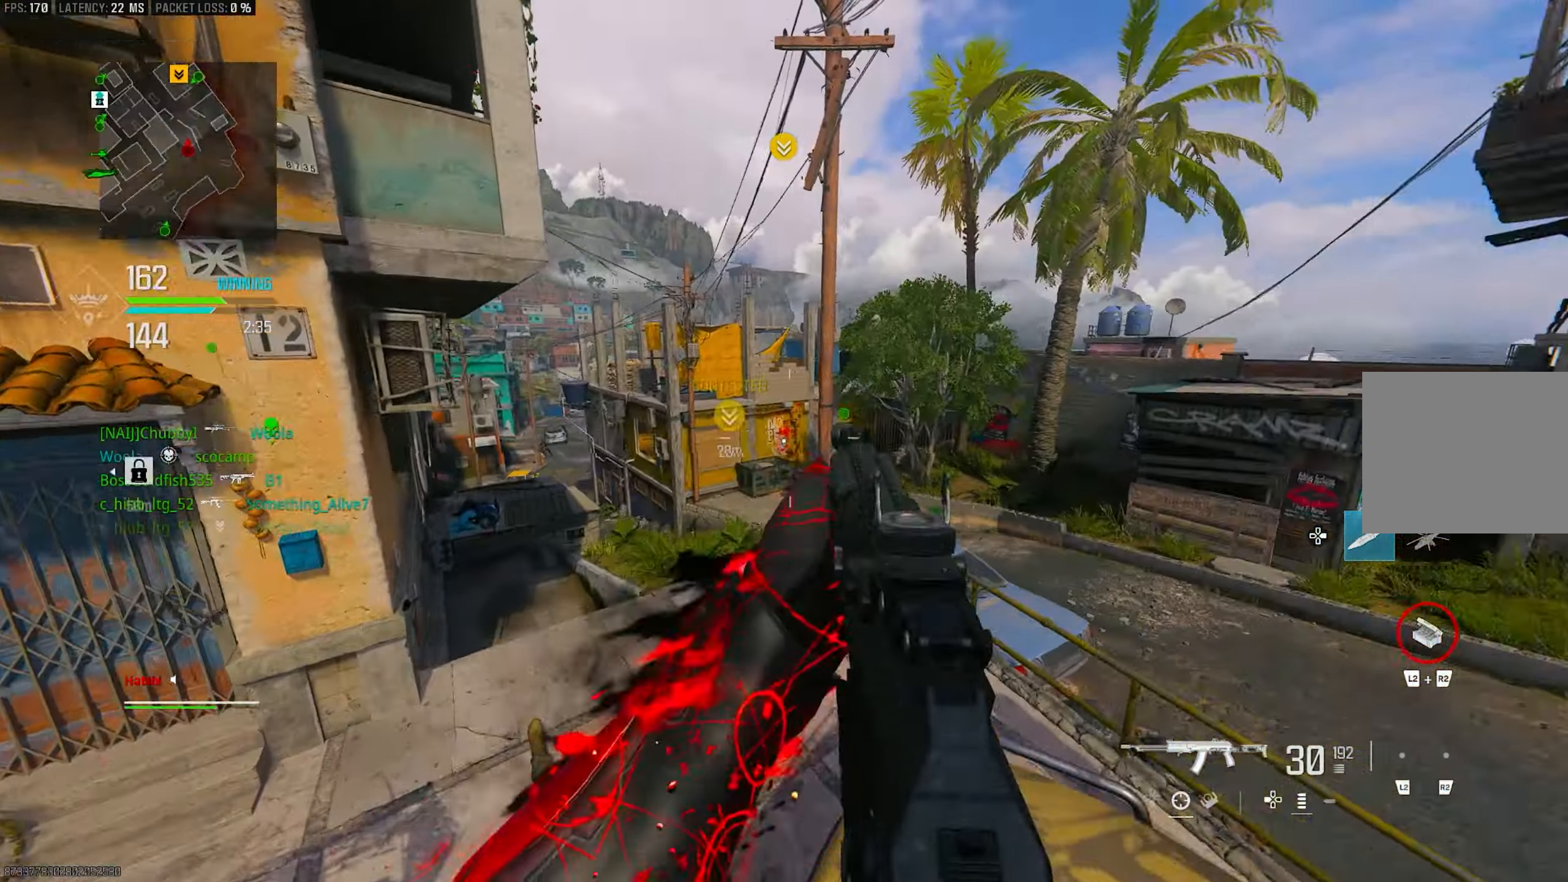
{"buttons": ["L1"], "left_stick": "up-left", "right_stick": "center", "events": [[50, "left_stick", "down-left"], [150, "left_stick", "up-right"], [317, "L3", "down"], [317, "left_stick", "up"], [383, "CROSS", "down"], [383, "L1", "down"], [383, "L3", "up"], [417, "left_stick", "up-left"], [417, "right_stick", "center"], [483, "CROSS", "up"]]}
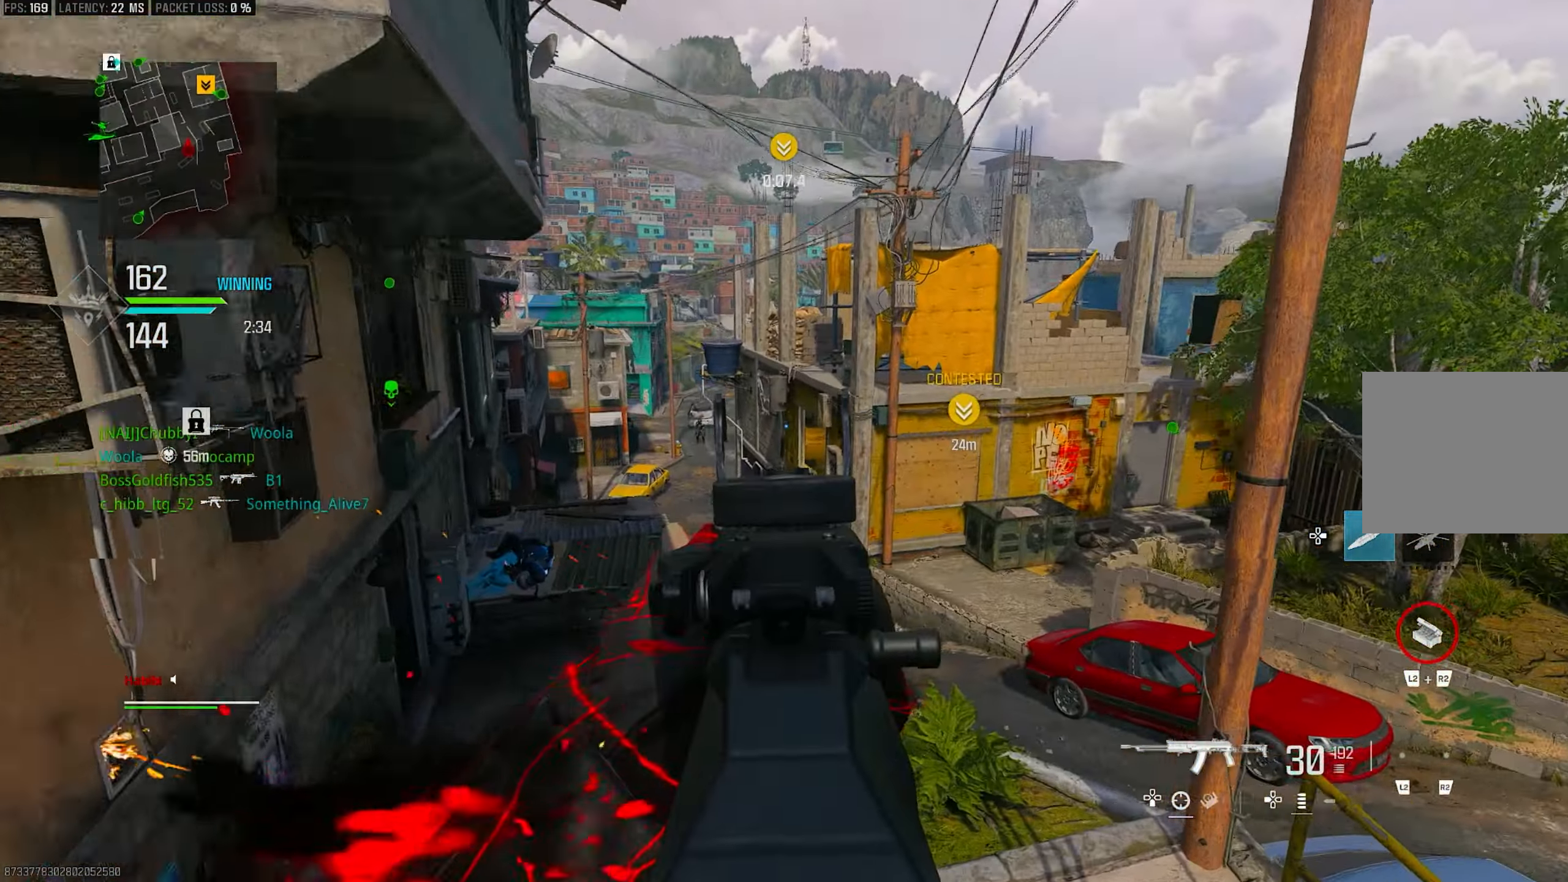
{"buttons": ["L1"], "left_stick": "up-left", "right_stick": "left", "events": [[50, "left_stick", "left"], [117, "right_stick", "left"], [250, "right_stick", "center"], [350, "left_stick", "up-left"], [483, "right_stick", "left"]]}
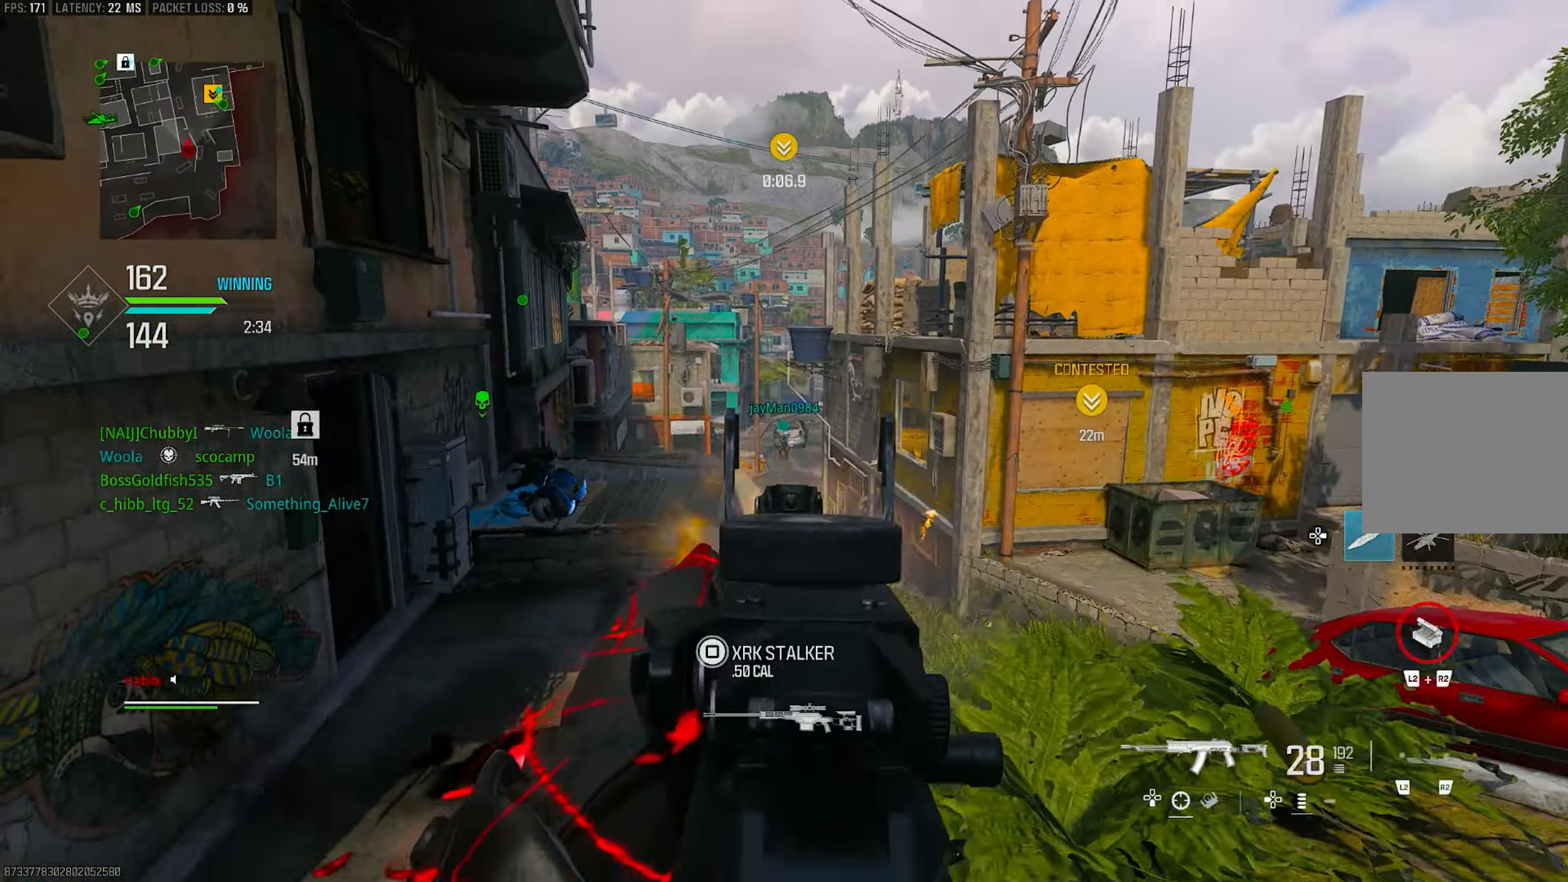
{"buttons": ["L1", "R1"], "left_stick": "left", "right_stick": "center", "events": [[83, "right_stick", "up-left"], [183, "right_stick", "up"], [317, "R1", "down"], [317, "left_stick", "left"], [317, "right_stick", "center"]]}
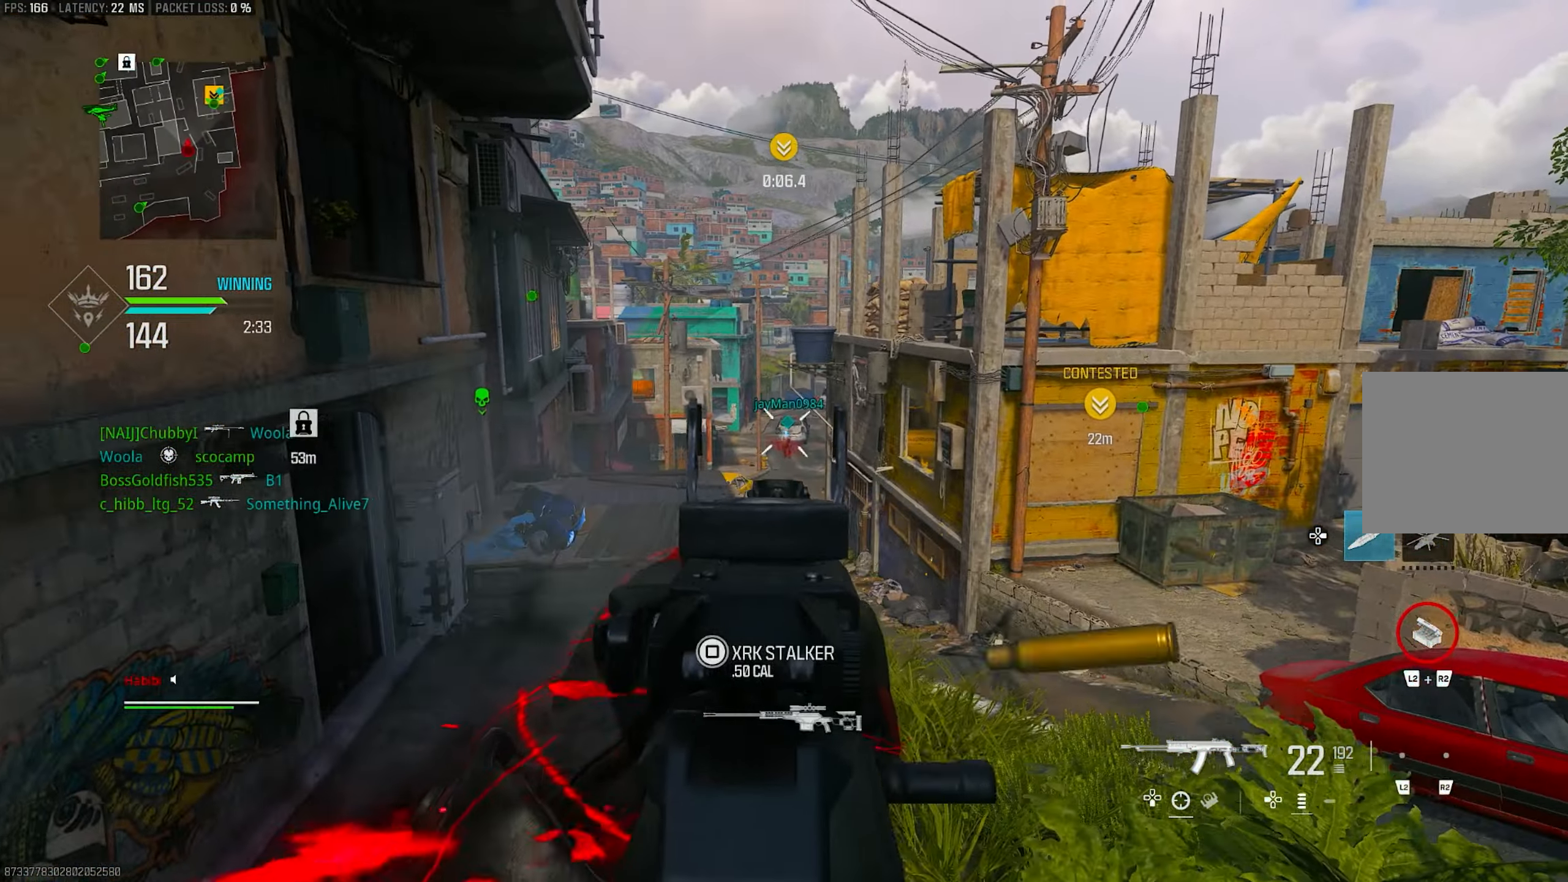
{"buttons": ["L1", "R1"], "left_stick": "right", "right_stick": "down", "events": [[17, "right_stick", "down"], [50, "left_stick", "up-right"], [283, "left_stick", "right"]]}
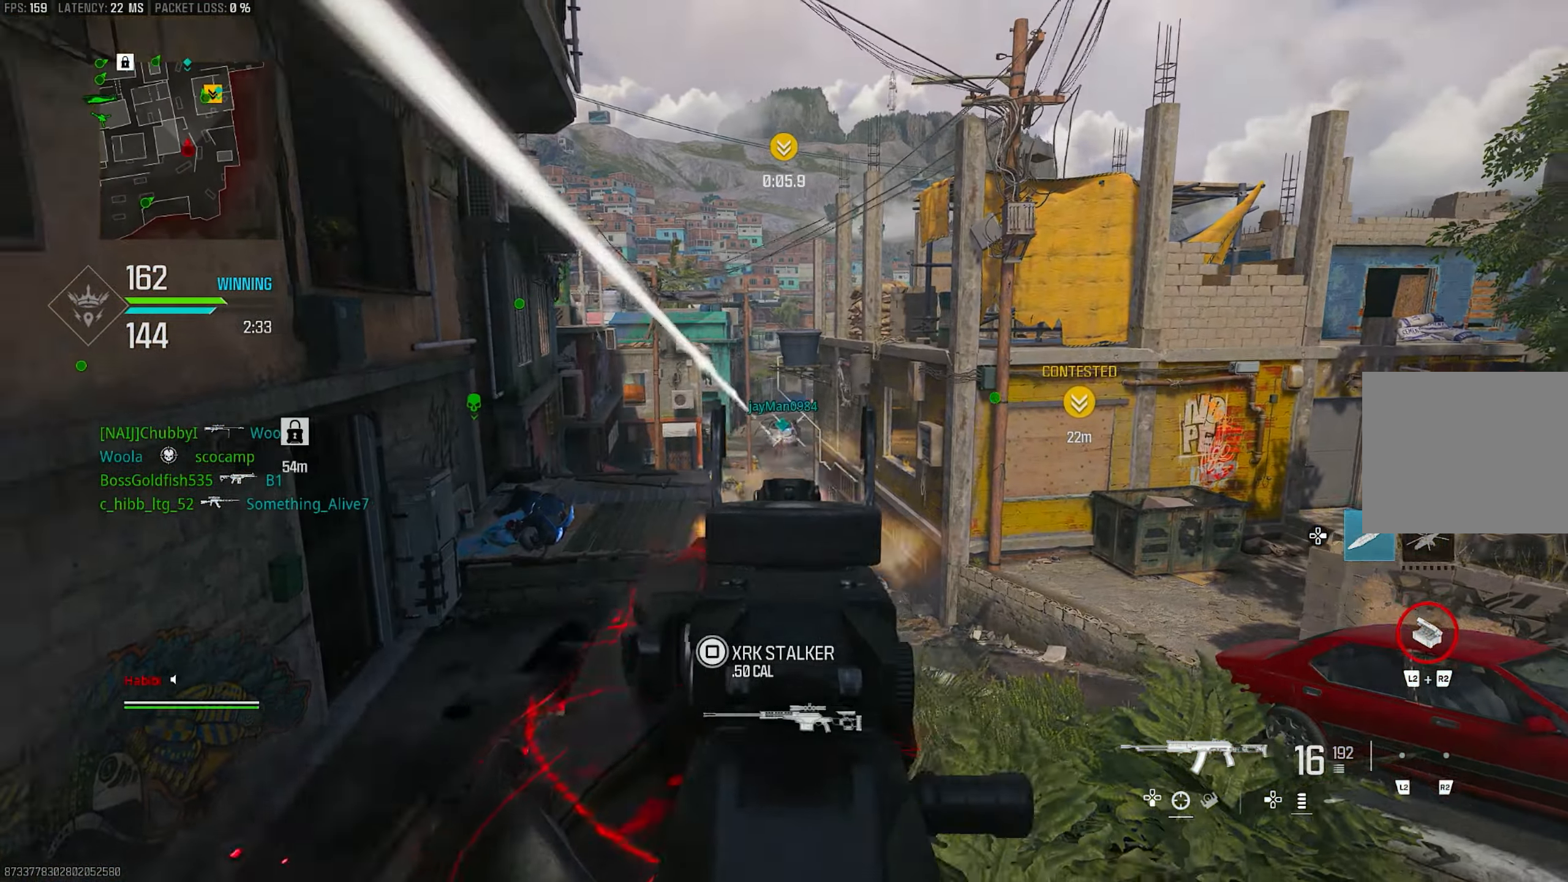
{"buttons": ["L1", "R1"], "left_stick": "left", "right_stick": "down", "events": [[50, "left_stick", "down-left"], [50, "right_stick", "center"], [217, "left_stick", "left"], [383, "right_stick", "down"]]}
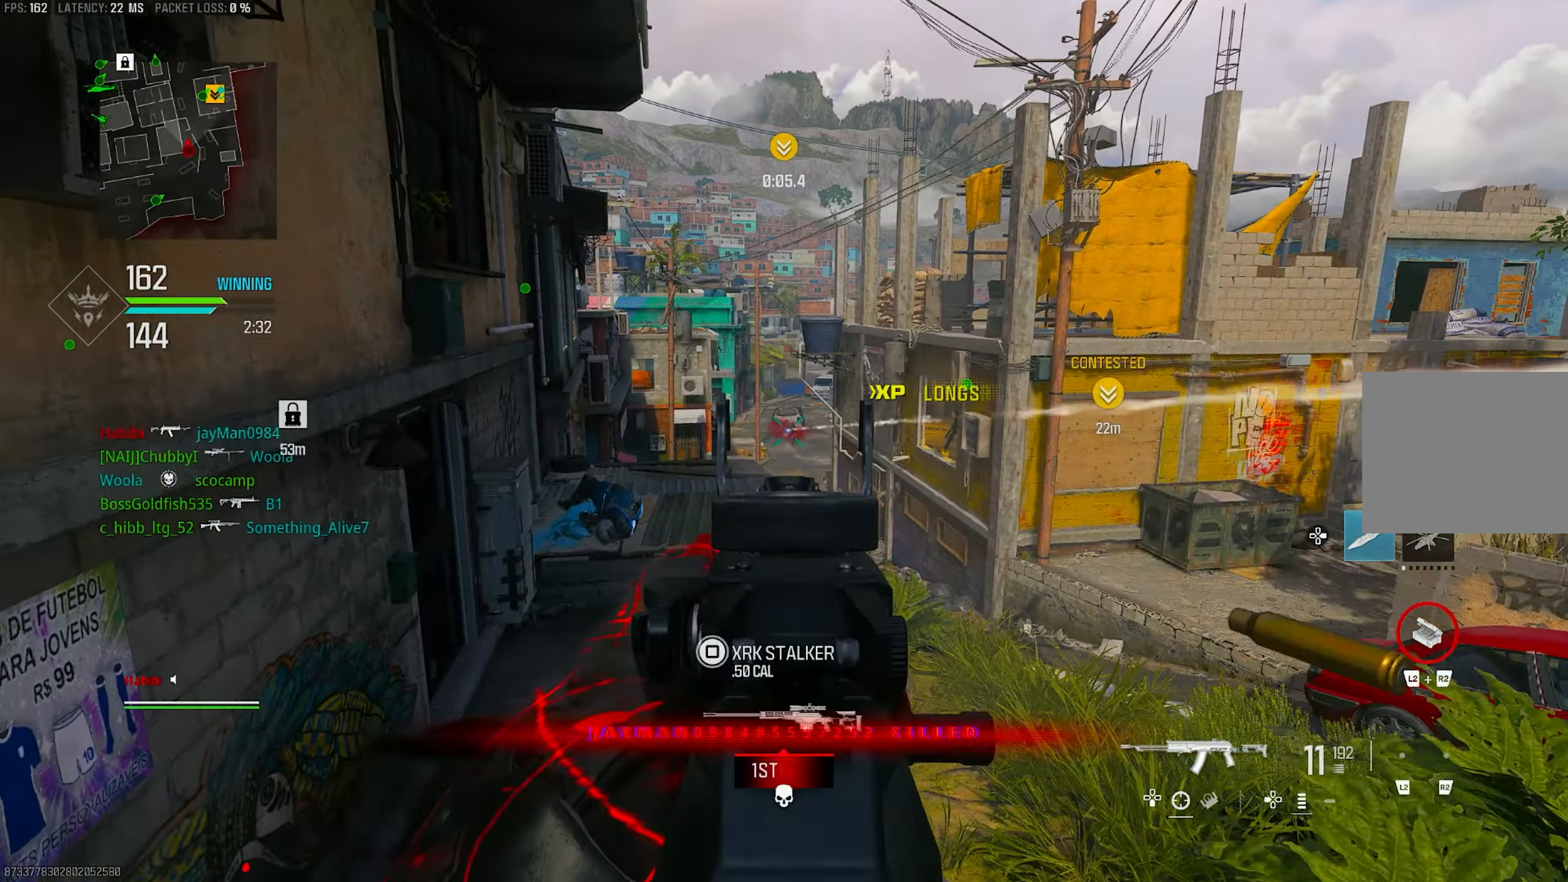
{"buttons": ["R1"], "left_stick": "up-right", "right_stick": "center", "events": [[217, "left_stick", "up"], [350, "left_stick", "up-right"], [350, "right_stick", "center"], [483, "L1", "up"]]}
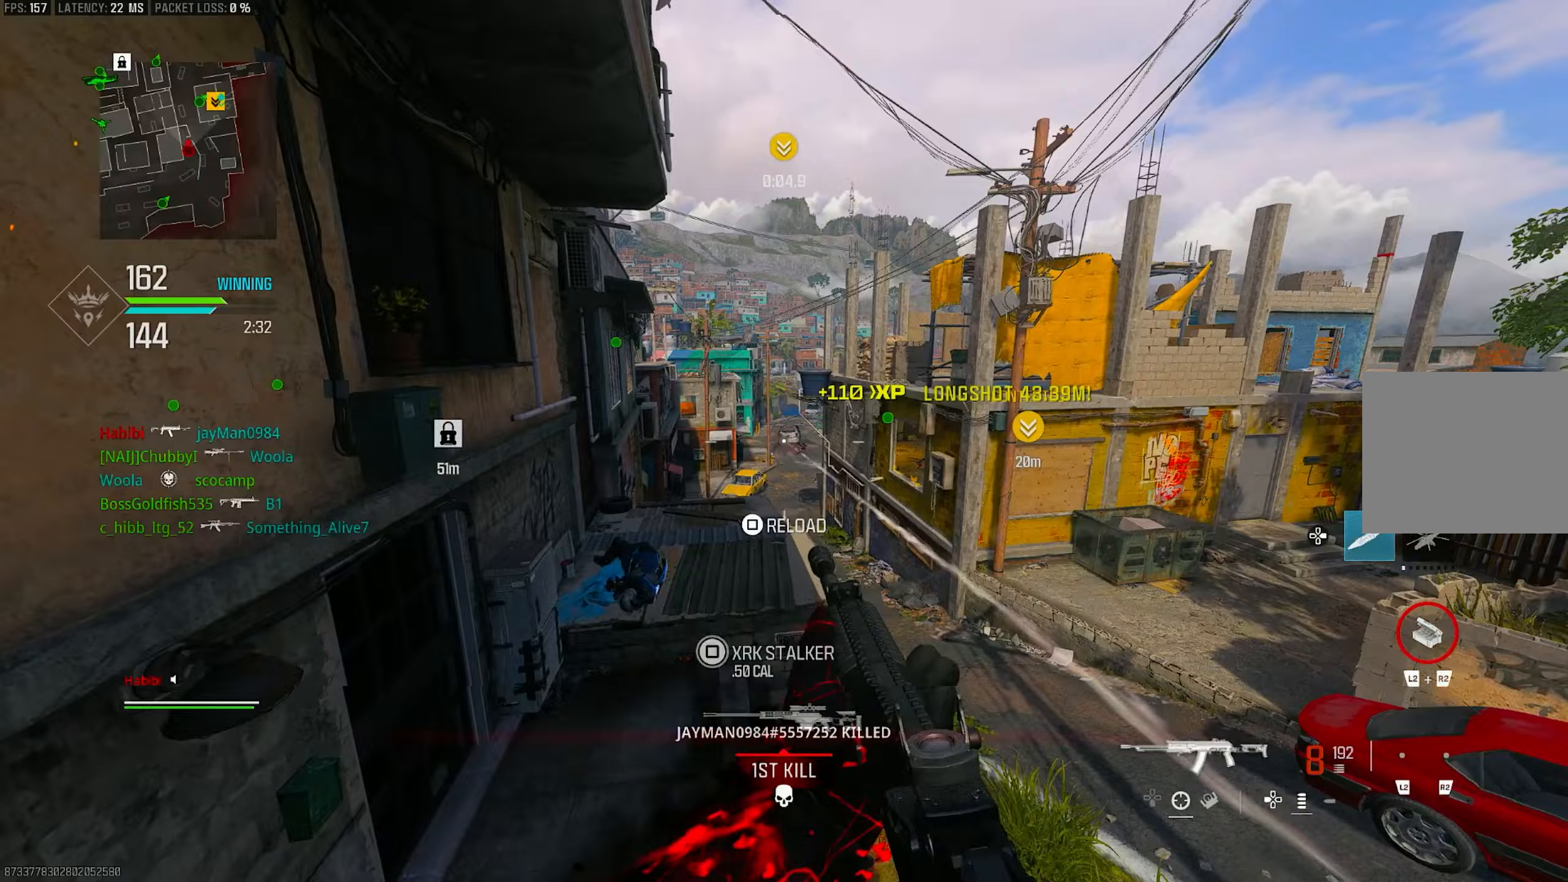
{"buttons": ["L1"], "left_stick": "left", "right_stick": "right", "events": [[17, "L3", "down"], [50, "R1", "up"], [50, "left_stick", "up-left"], [117, "L3", "up"], [150, "CROSS", "down"], [317, "CROSS", "up"], [317, "left_stick", "left"], [450, "right_stick", "right"], [483, "L1", "down"]]}
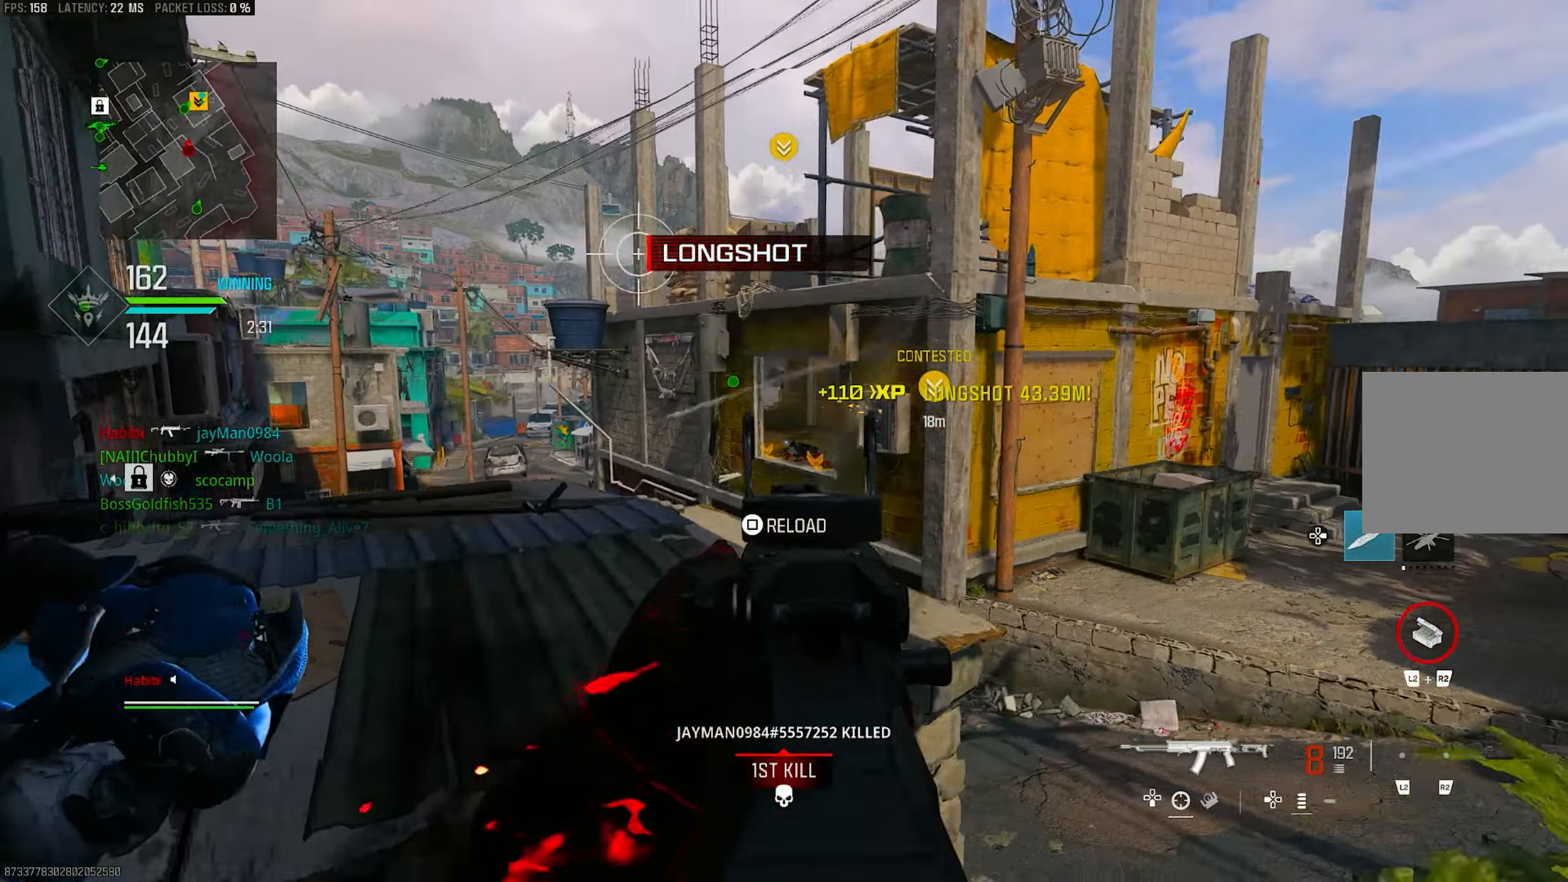
{"buttons": [], "left_stick": "up-left", "right_stick": "up-right", "events": [[17, "left_stick", "up-left"], [83, "right_stick", "center"], [150, "right_stick", "up-right"], [483, "L1", "up"]]}
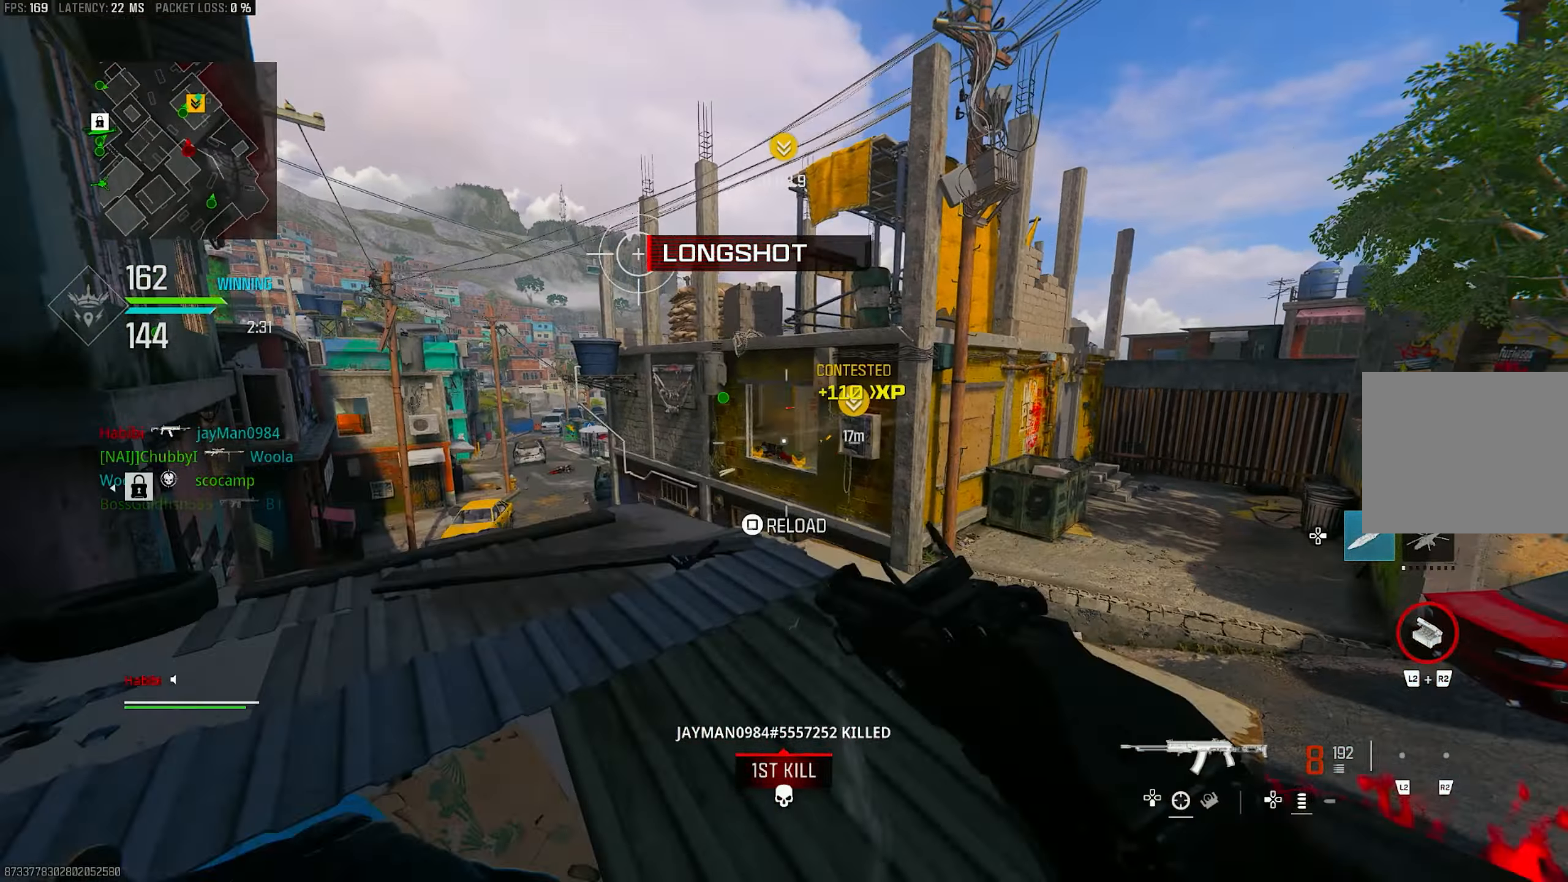
{"buttons": ["L1"], "left_stick": "up", "right_stick": "center", "events": [[17, "right_stick", "center"], [50, "CROSS", "down"], [100, "right_stick", "down"], [150, "L3", "down"], [217, "CROSS", "up"], [217, "L3", "up"], [217, "left_stick", "up"], [250, "L1", "down"], [350, "right_stick", "center"]]}
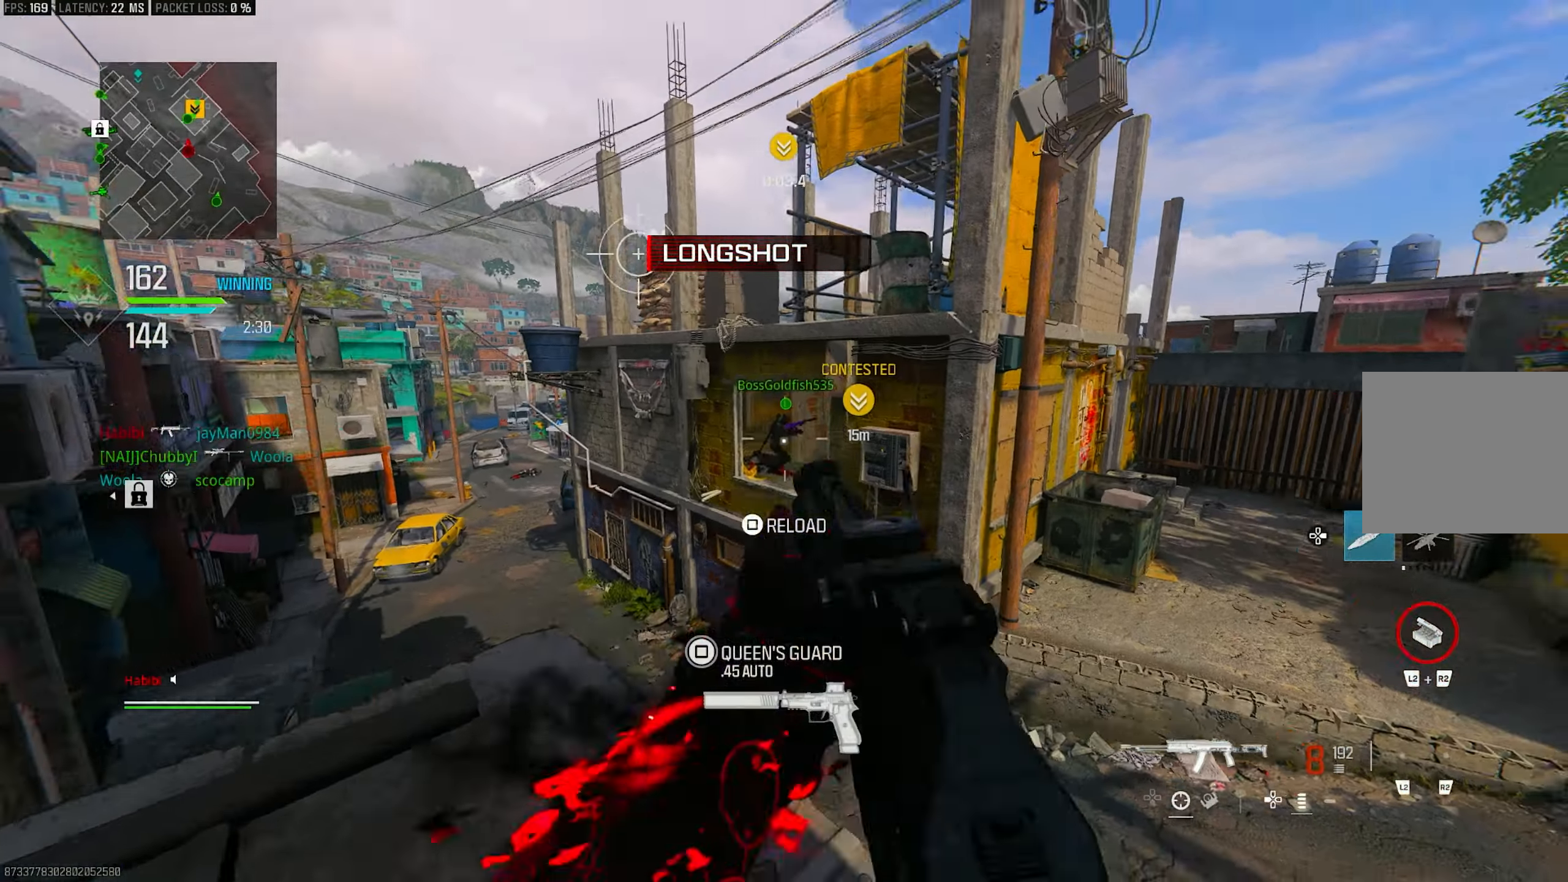
{"buttons": ["L3"], "left_stick": "up-left", "right_stick": "center", "events": [[200, "left_stick", "up-left"], [250, "L1", "up"], [383, "right_stick", "left"], [417, "L3", "down"], [483, "right_stick", "center"]]}
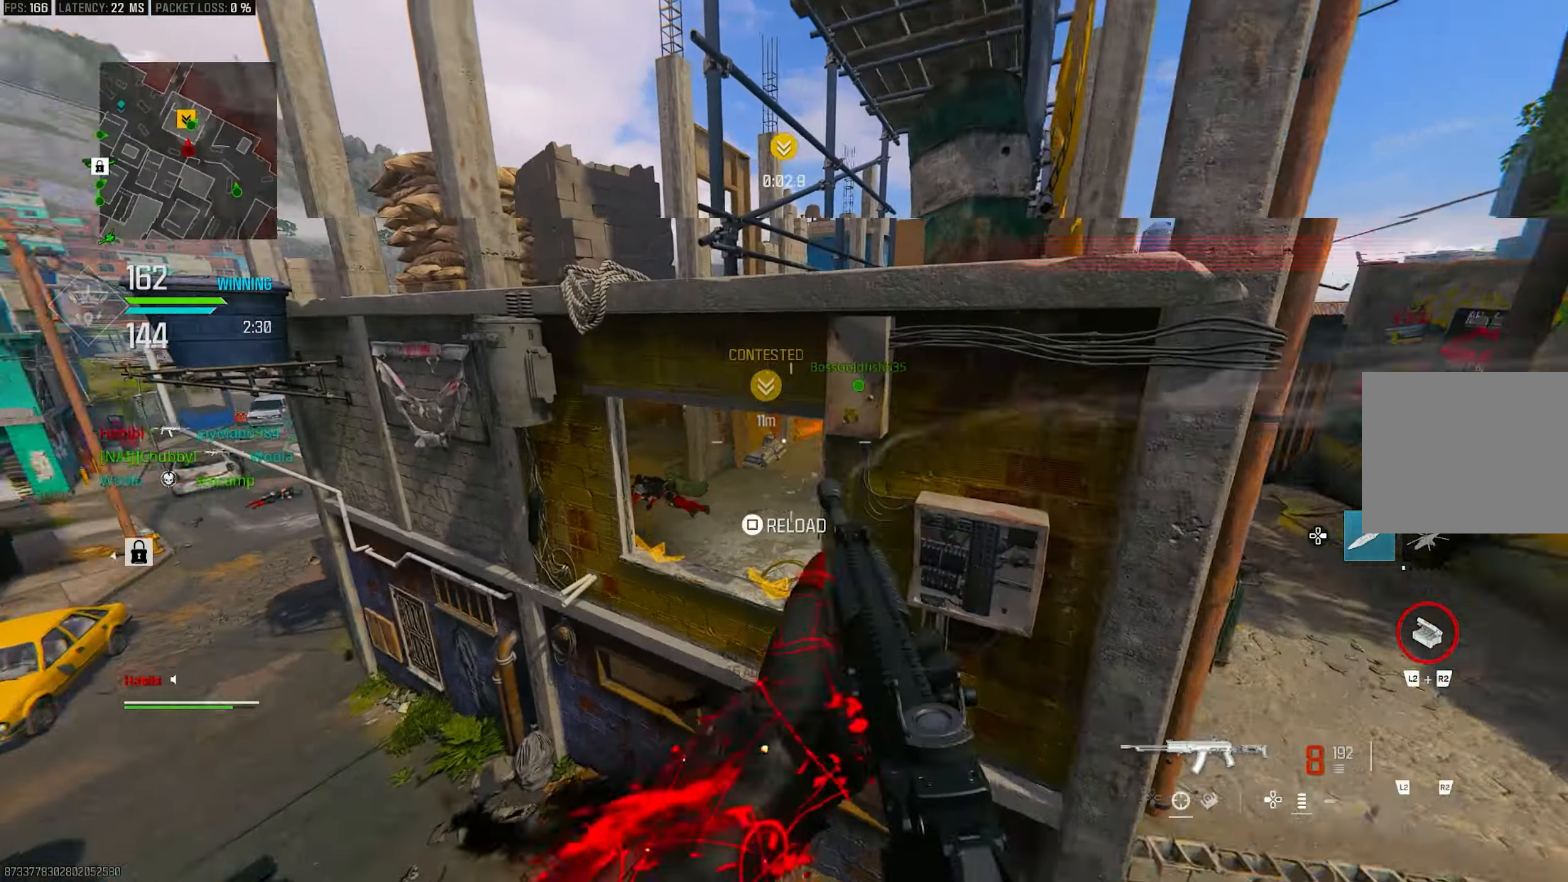
{"buttons": [], "left_stick": "right", "right_stick": "center", "events": [[17, "L3", "up"], [17, "right_stick", "right"], [50, "left_stick", "up"], [150, "left_stick", "up-right"], [217, "right_stick", "center"], [317, "CROSS", "down"], [317, "right_stick", "left"], [383, "right_stick", "center"], [417, "CROSS", "up"], [483, "left_stick", "right"]]}
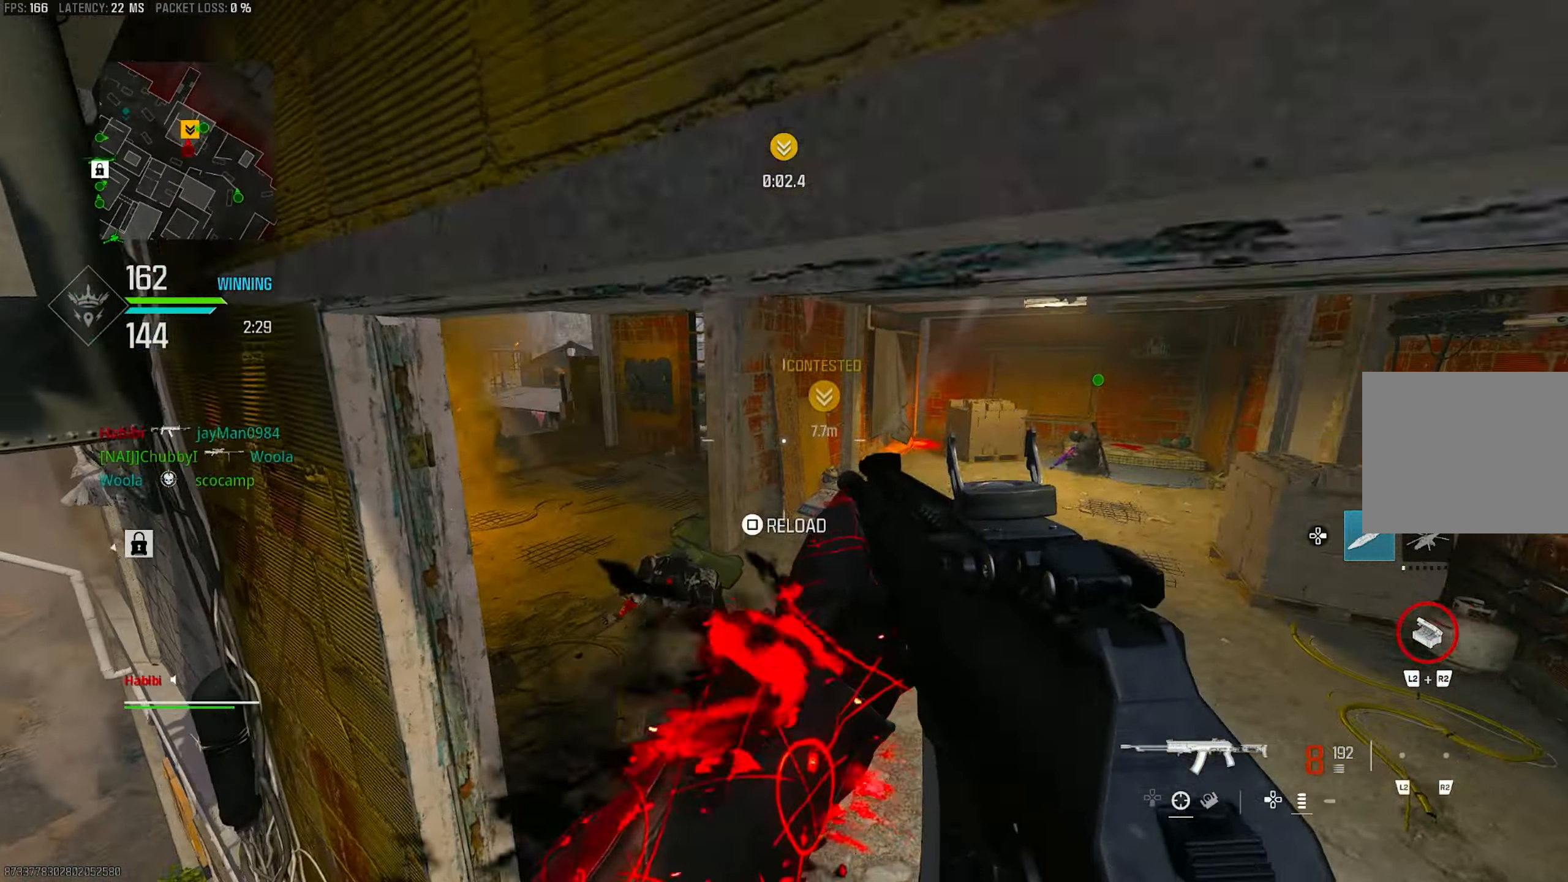
{"buttons": ["L3"], "left_stick": "up-right", "right_stick": "left", "events": [[283, "right_stick", "up"], [317, "left_stick", "up-right"], [433, "right_stick", "center"], [483, "L3", "down"], [483, "right_stick", "left"]]}
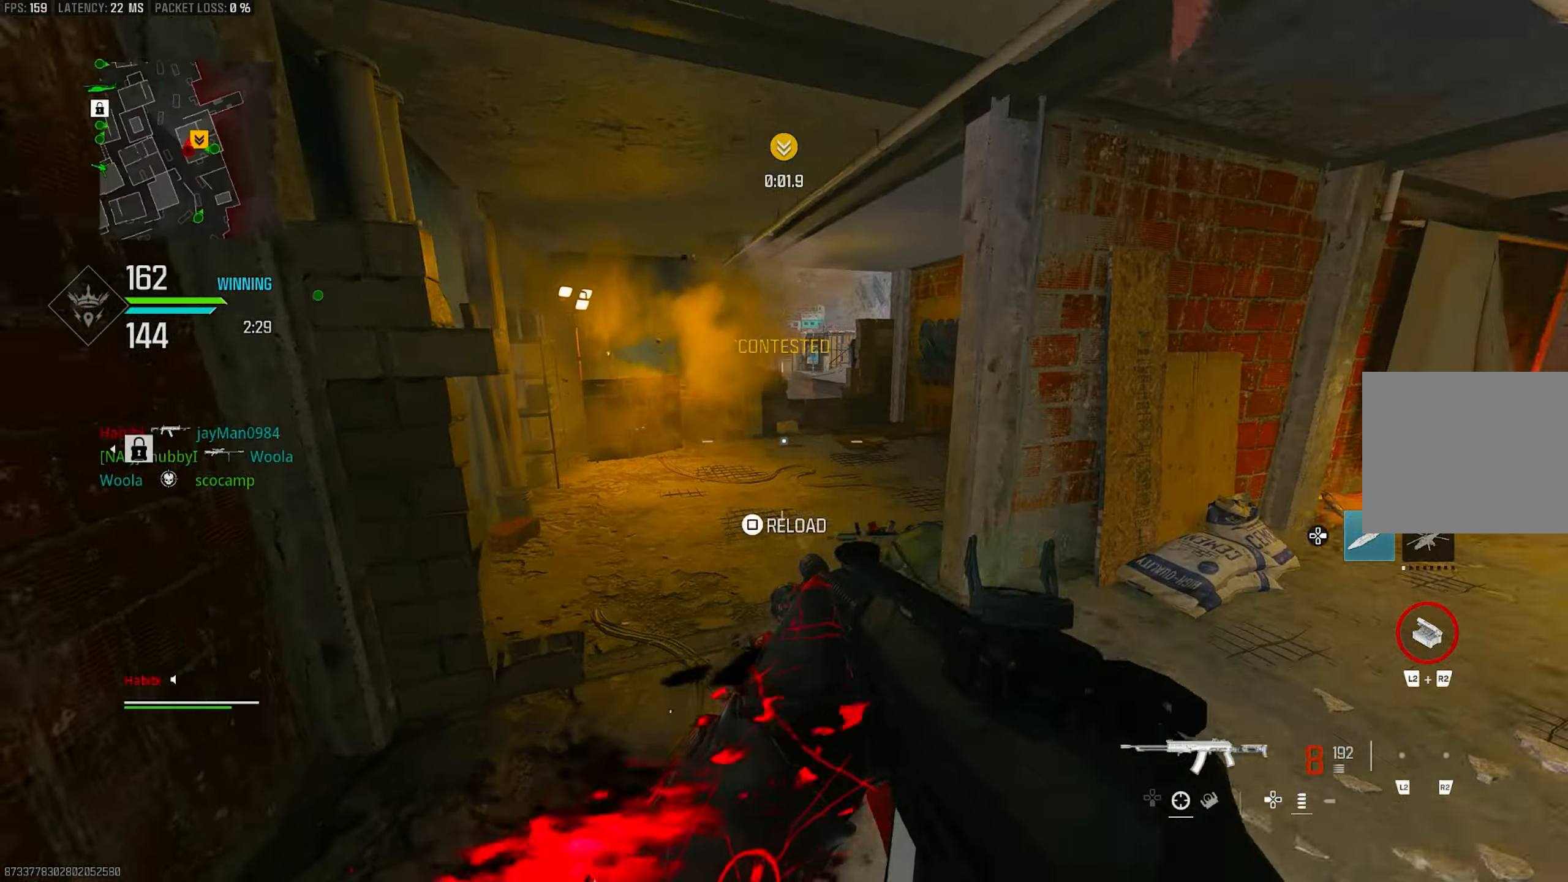
{"buttons": ["L3"], "left_stick": "up-left", "right_stick": "center", "events": [[117, "L3", "up"], [183, "left_stick", "up-left"], [283, "left_stick", "left"], [383, "left_stick", "up-left"], [383, "right_stick", "center"], [483, "L3", "down"]]}
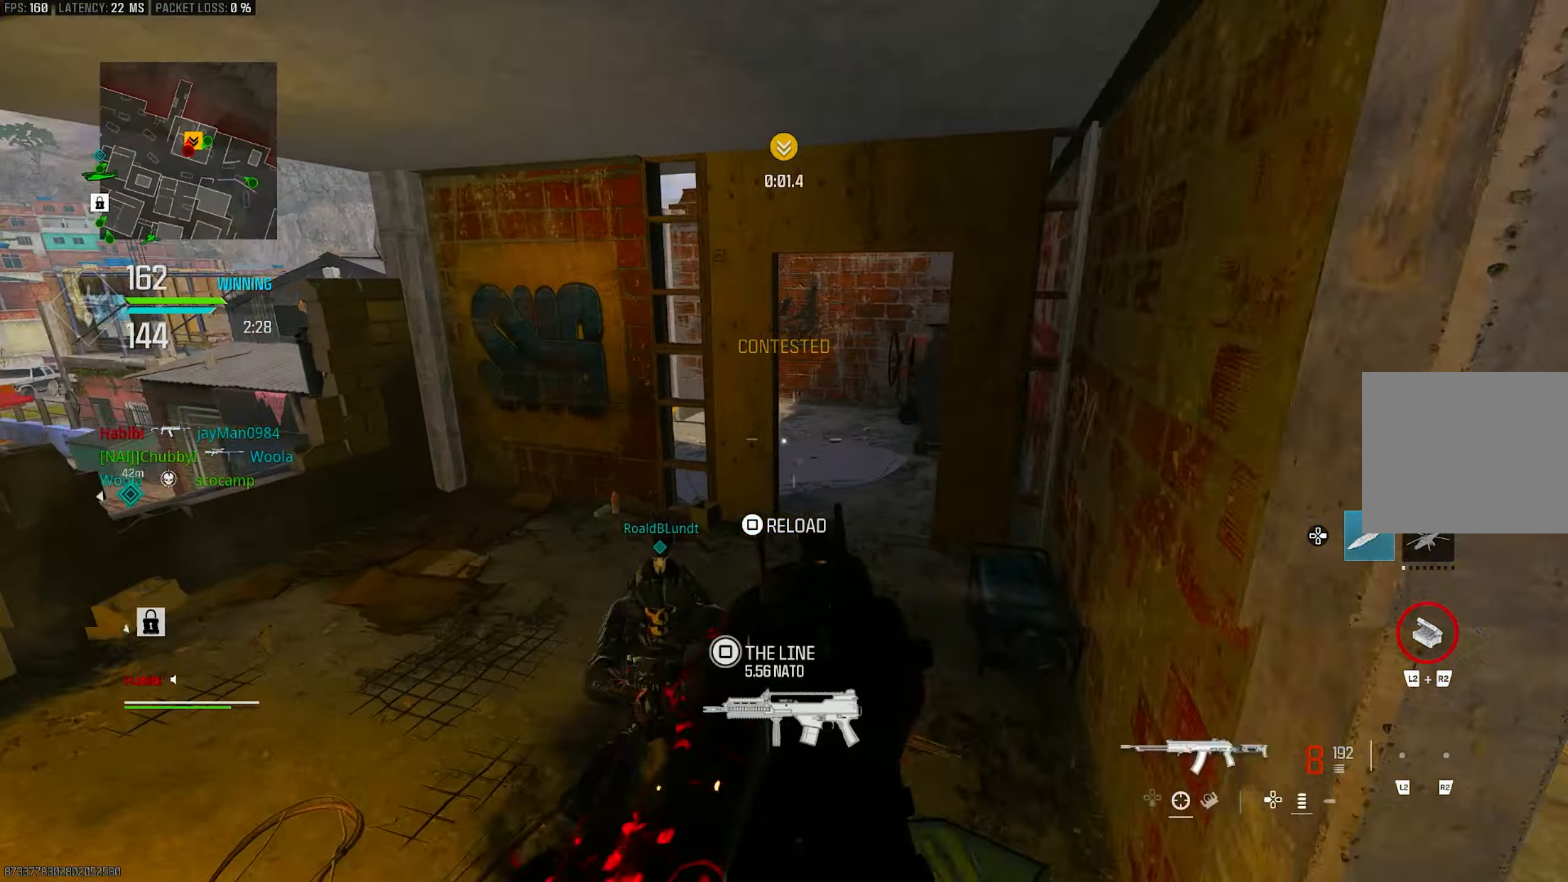
{"buttons": ["L1"], "left_stick": "down-left", "right_stick": "down", "events": [[17, "right_stick", "right"], [50, "L3", "up"], [83, "CROSS", "down"], [117, "L1", "down"], [217, "CROSS", "up"], [250, "left_stick", "down-left"], [317, "right_stick", "center"], [383, "right_stick", "right"], [483, "right_stick", "down"]]}
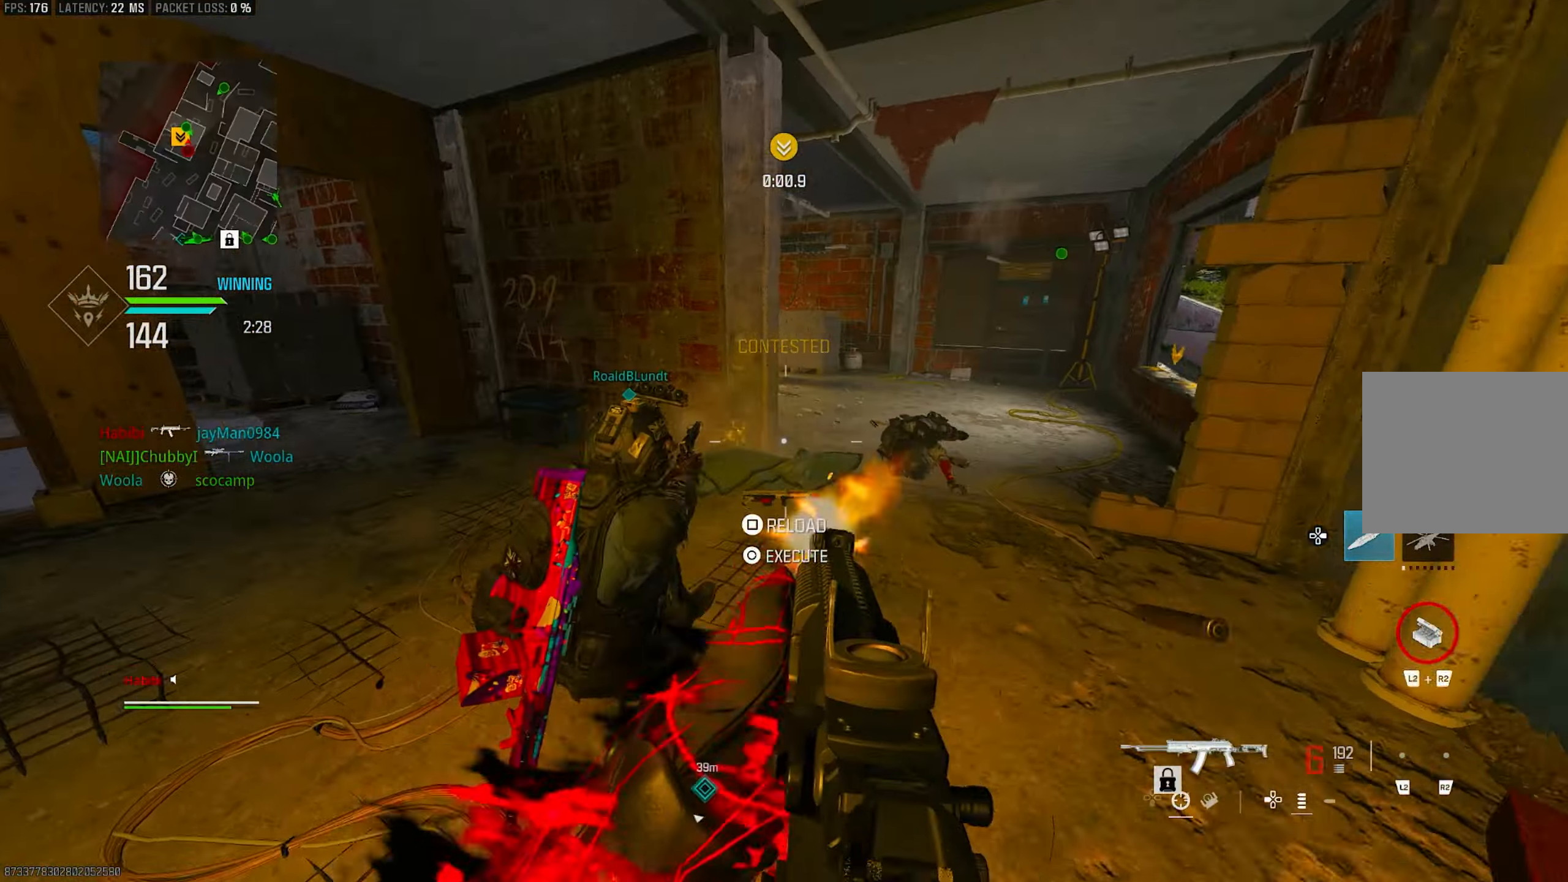
{"buttons": ["L1", "R1"], "left_stick": "down-left", "right_stick": "down-left", "events": [[17, "L1", "up"], [17, "right_stick", "down-right"], [83, "left_stick", "down"], [117, "right_stick", "right"], [350, "R1", "down"], [383, "left_stick", "down-left"], [417, "L1", "down"], [417, "right_stick", "down-left"]]}